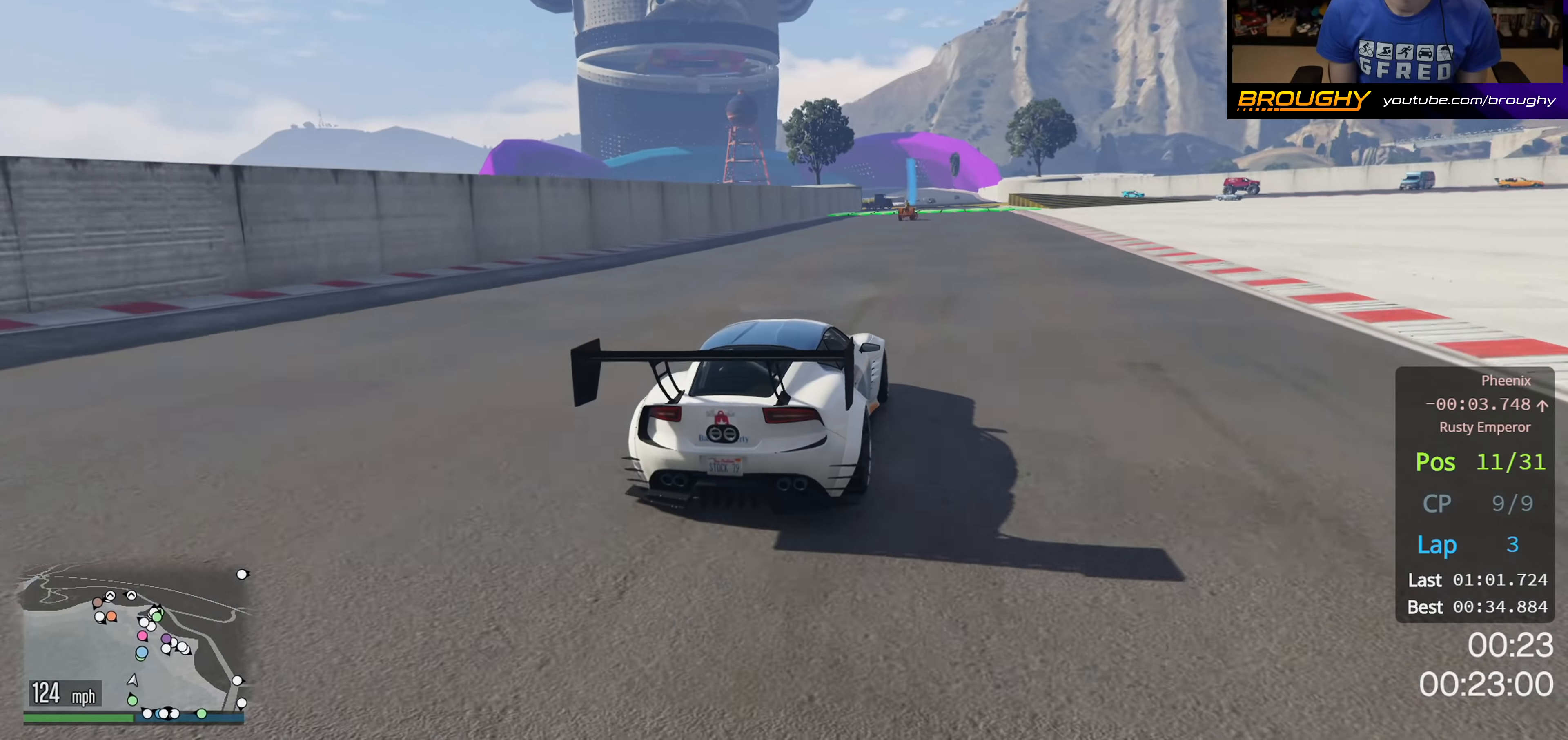
Gameplay with a controller (Xbox layout); each line is a JSON object with the inputs held at the frame after it. "events" lists button and stick changes between this image and that frame as [ms after this image, input, new state], when the widget could be followed in between.
{"buttons": ["R2"], "left_stick": "center", "right_stick": "center", "events": [[217, "left_stick", "center"]]}
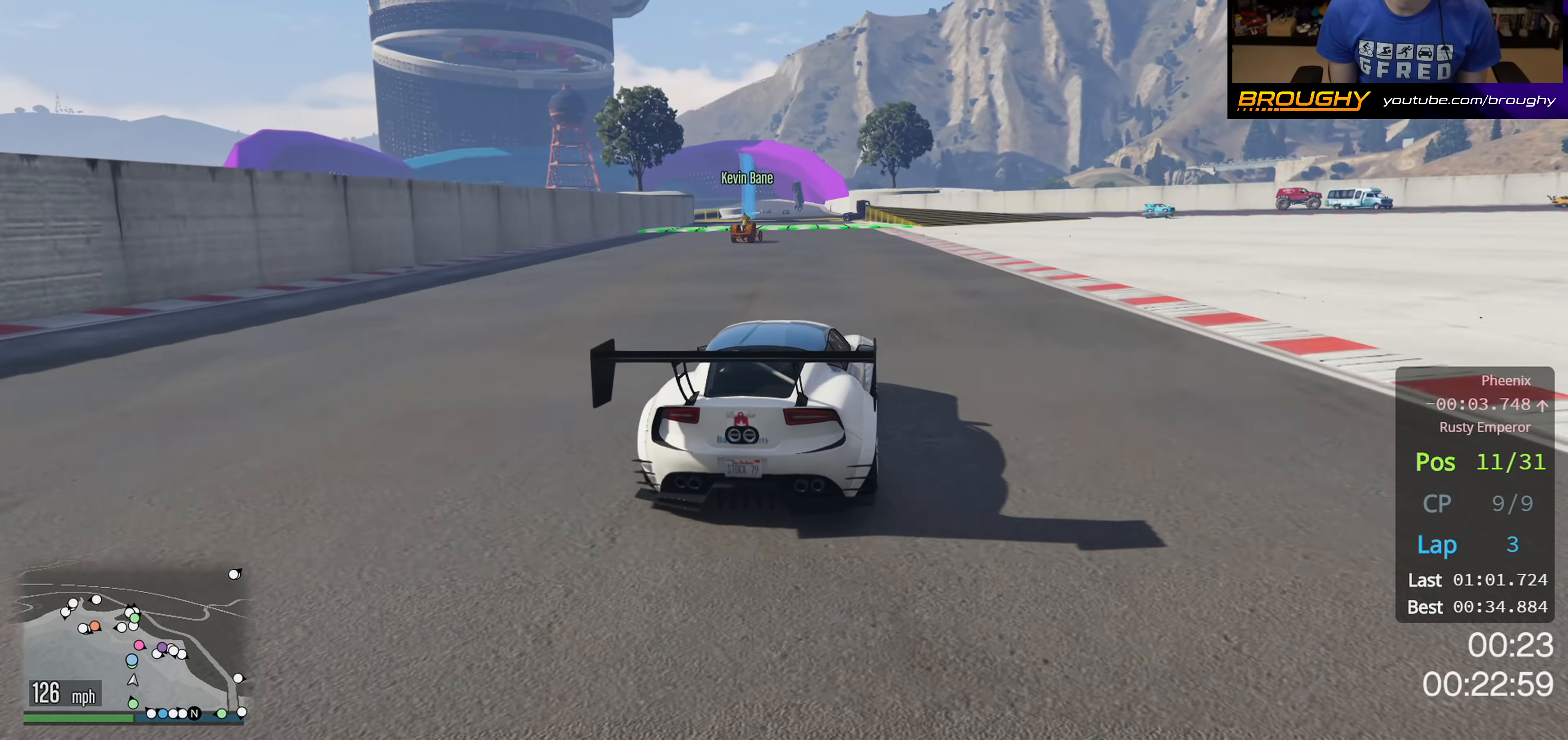
{"buttons": ["R2"], "left_stick": "center", "right_stick": "center", "events": []}
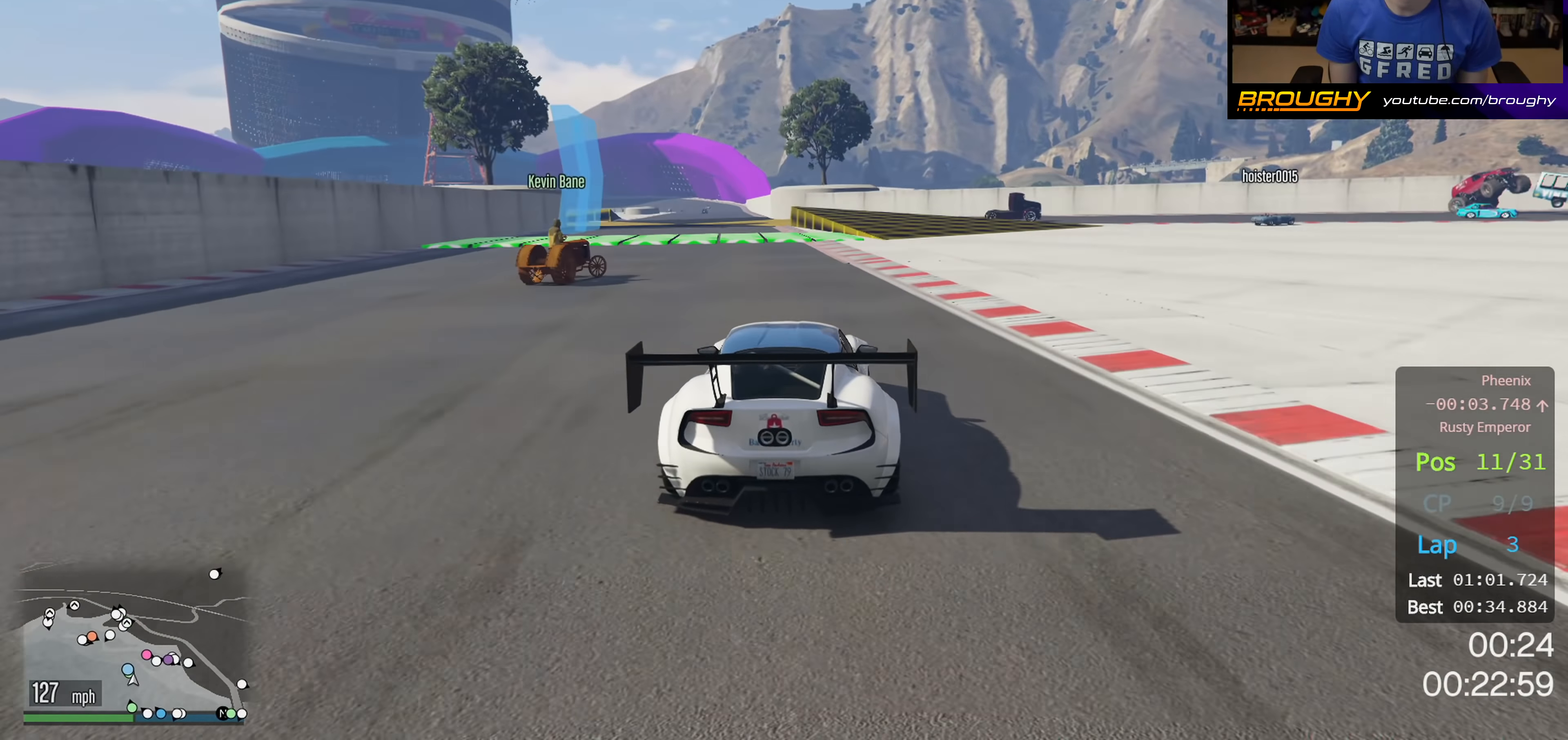
{"buttons": ["R2"], "left_stick": "center", "right_stick": "center", "events": [[83, "left_stick", "up-left"], [283, "left_stick", "center"]]}
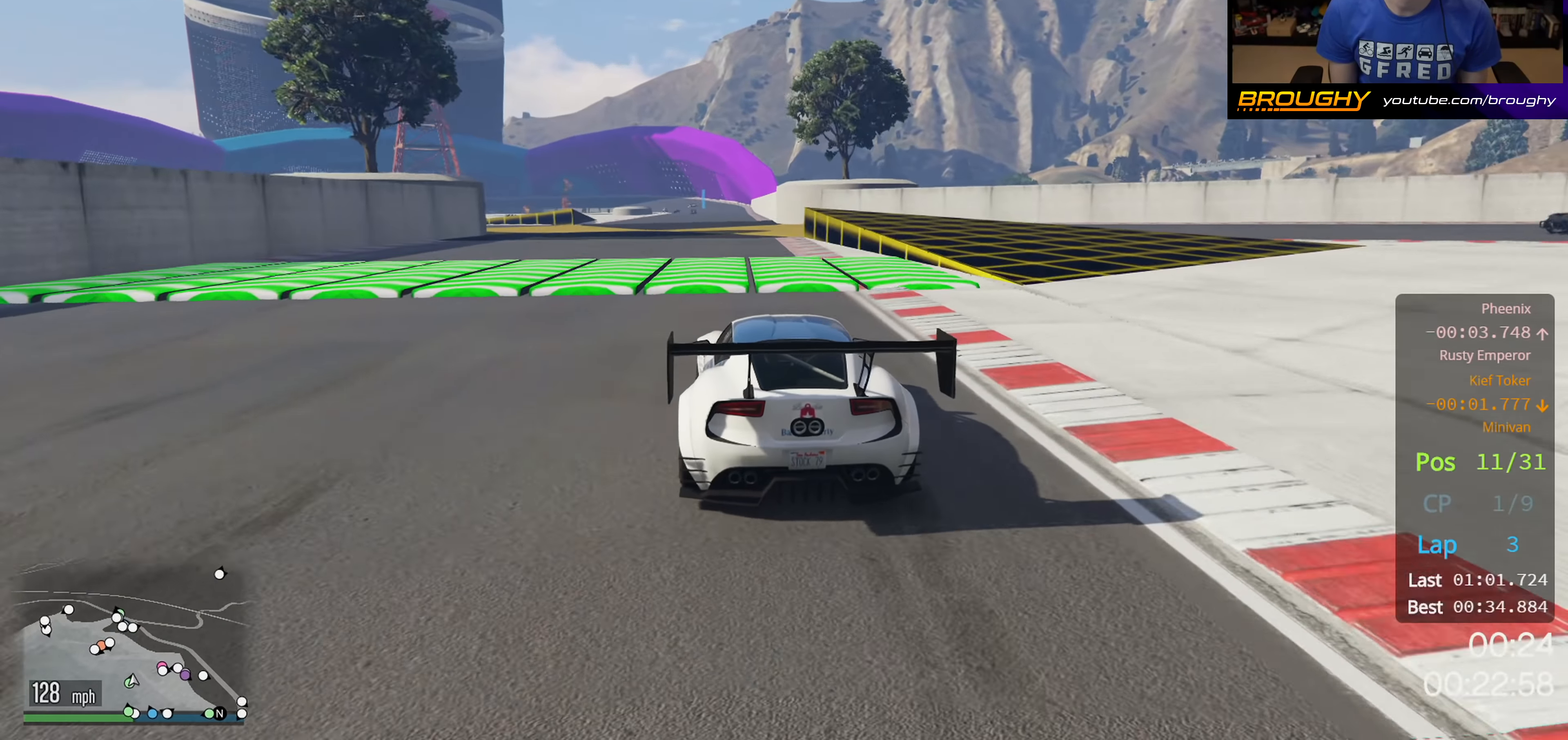
{"buttons": ["R2"], "left_stick": "right", "right_stick": "center", "events": [[183, "left_stick", "up-left"], [317, "left_stick", "center"], [500, "left_stick", "right"]]}
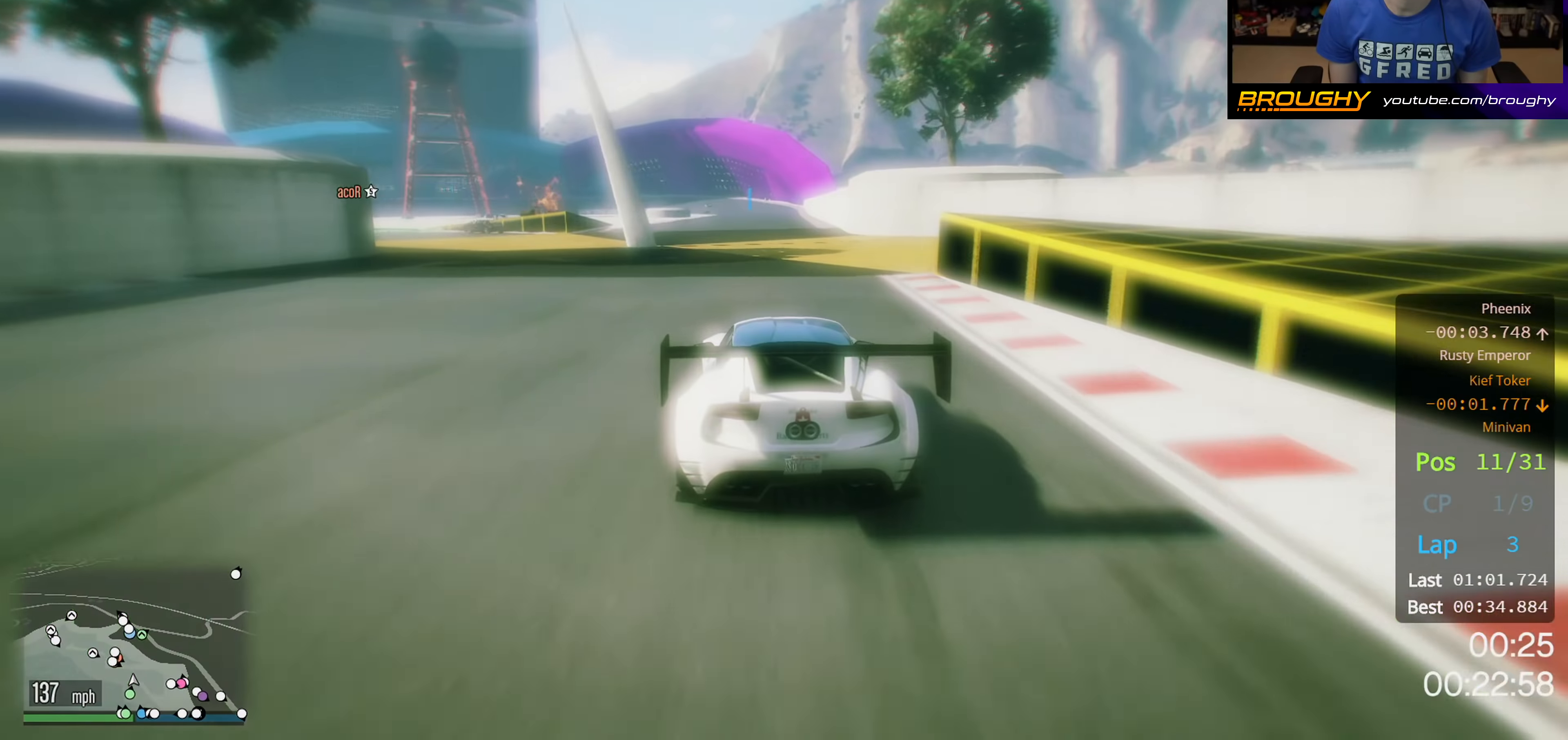
{"buttons": ["R2"], "left_stick": "left", "right_stick": "center", "events": [[300, "left_stick", "center"], [383, "left_stick", "left"]]}
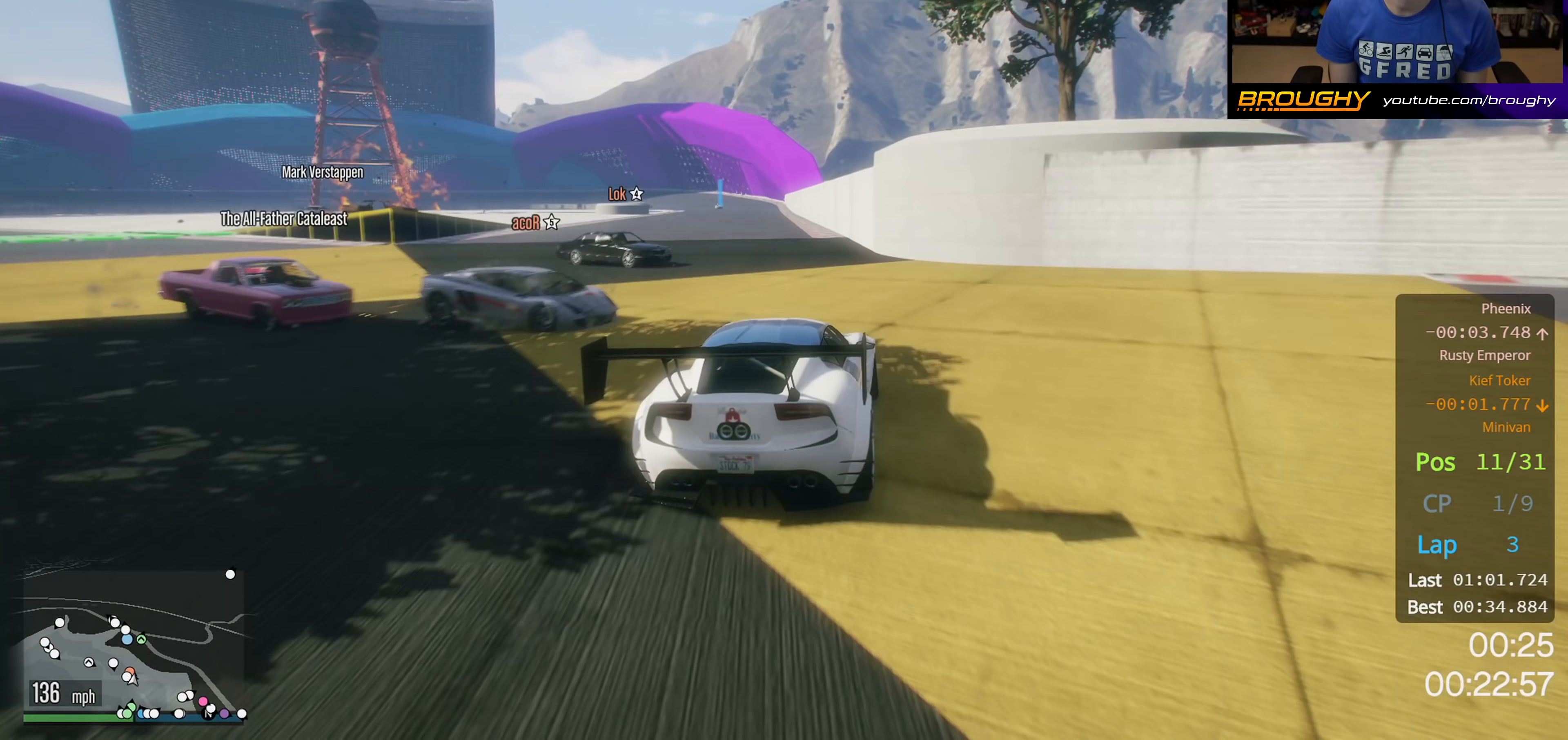
{"buttons": [], "left_stick": "center", "right_stick": "center", "events": [[133, "left_stick", "up-left"], [250, "left_stick", "center"], [500, "R2", "up"]]}
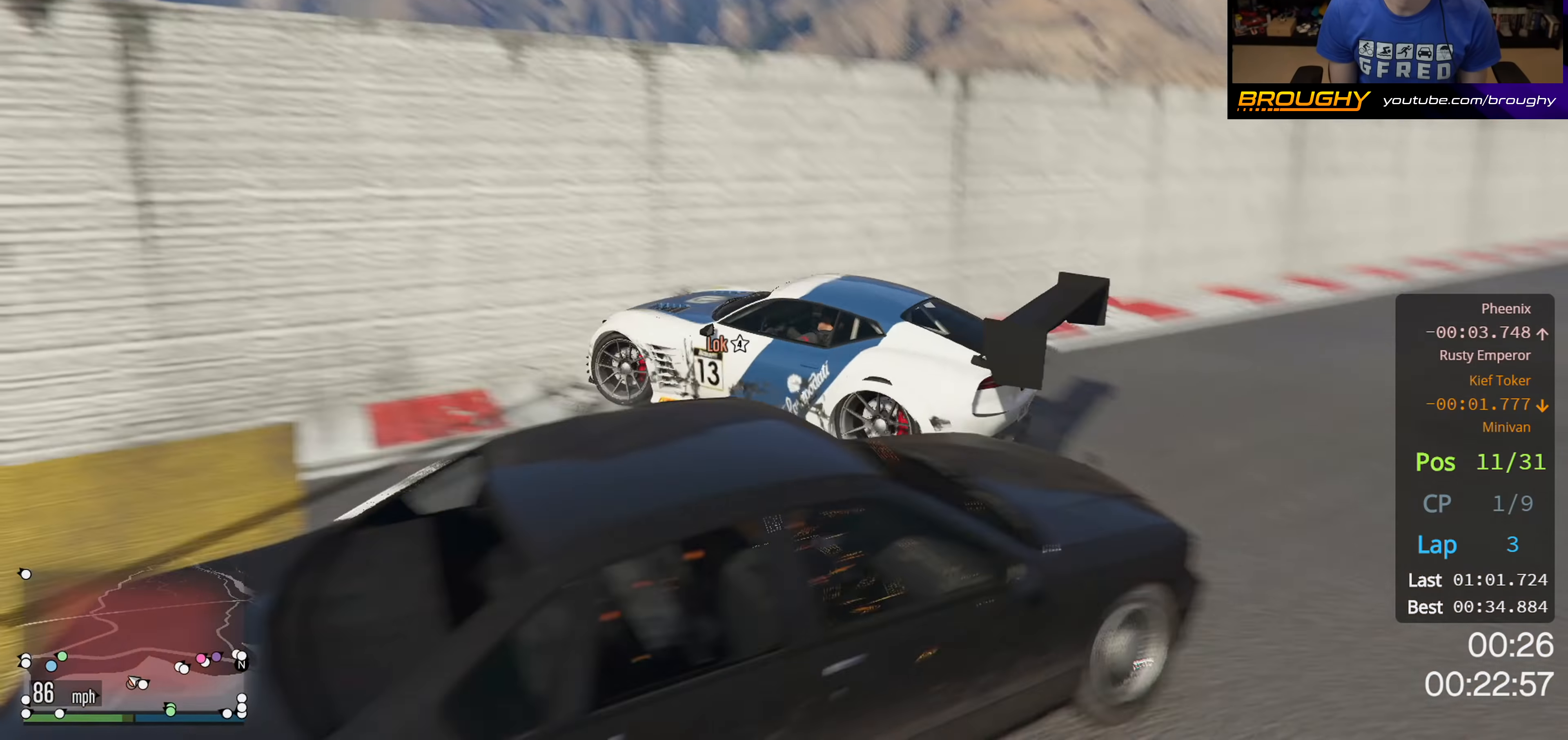
{"buttons": ["R2"], "left_stick": "center", "right_stick": "left", "events": [[233, "right_stick", "left"], [267, "R2", "down"]]}
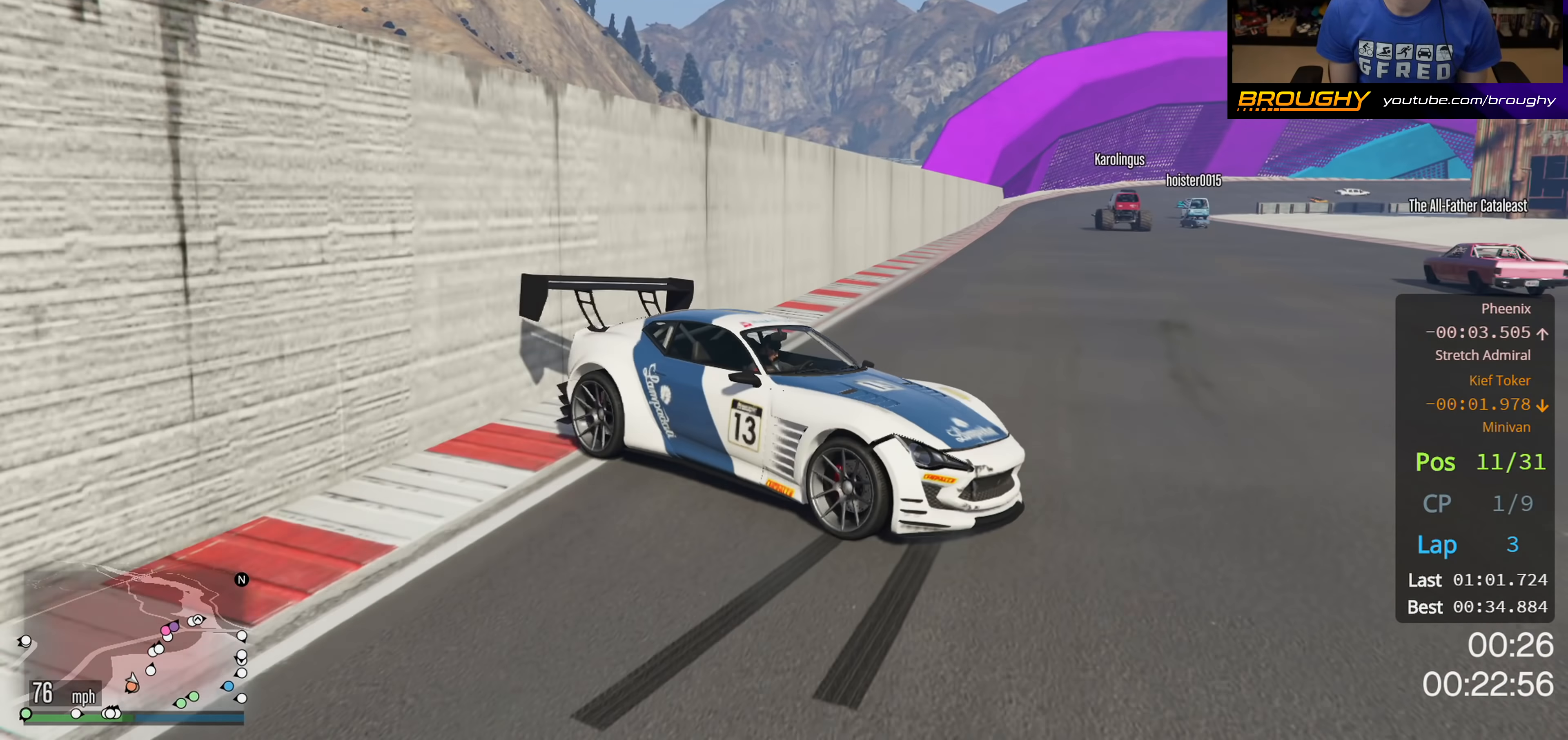
{"buttons": ["R2"], "left_stick": "center", "right_stick": "left", "events": []}
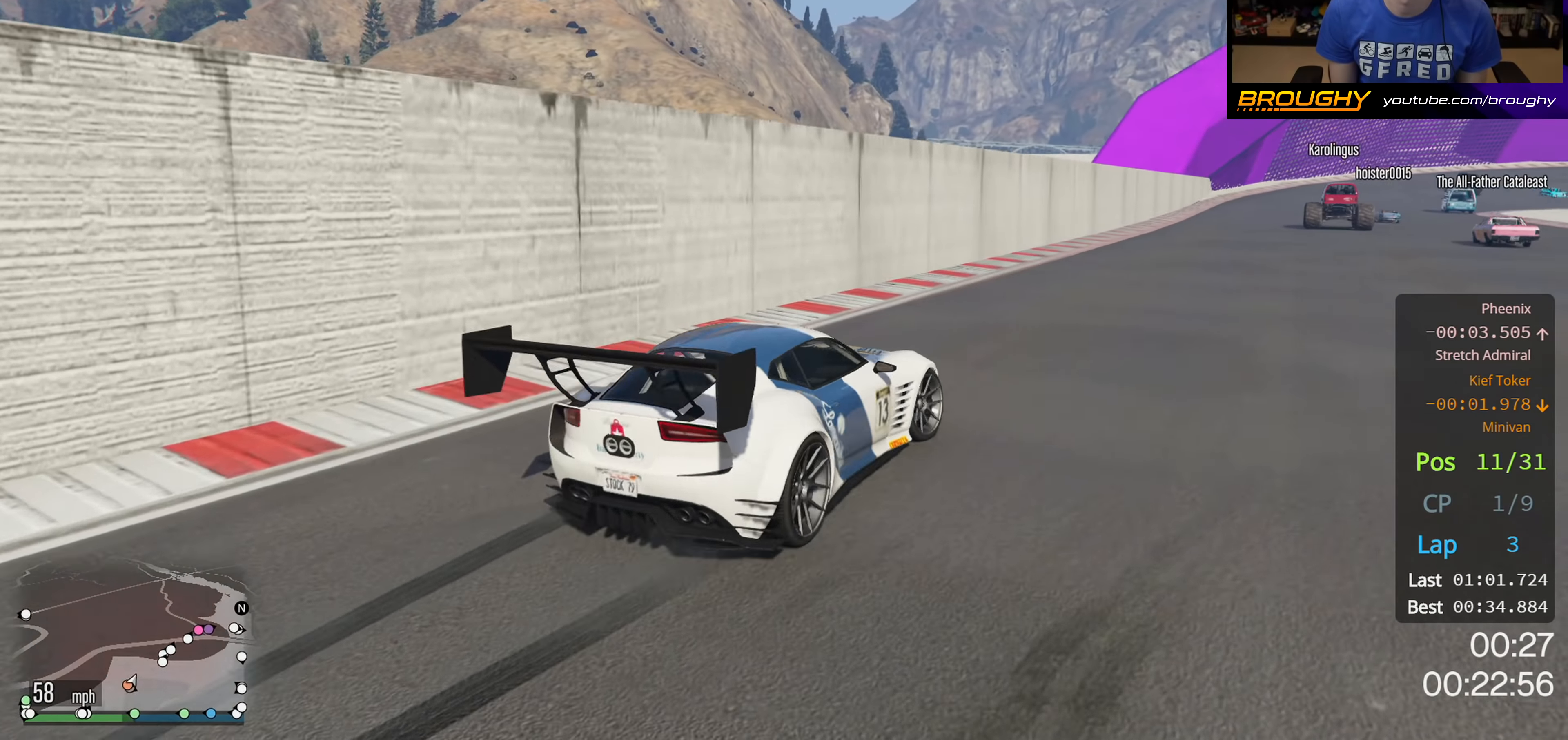
{"buttons": ["R2"], "left_stick": "left", "right_stick": "left", "events": [[283, "left_stick", "left"]]}
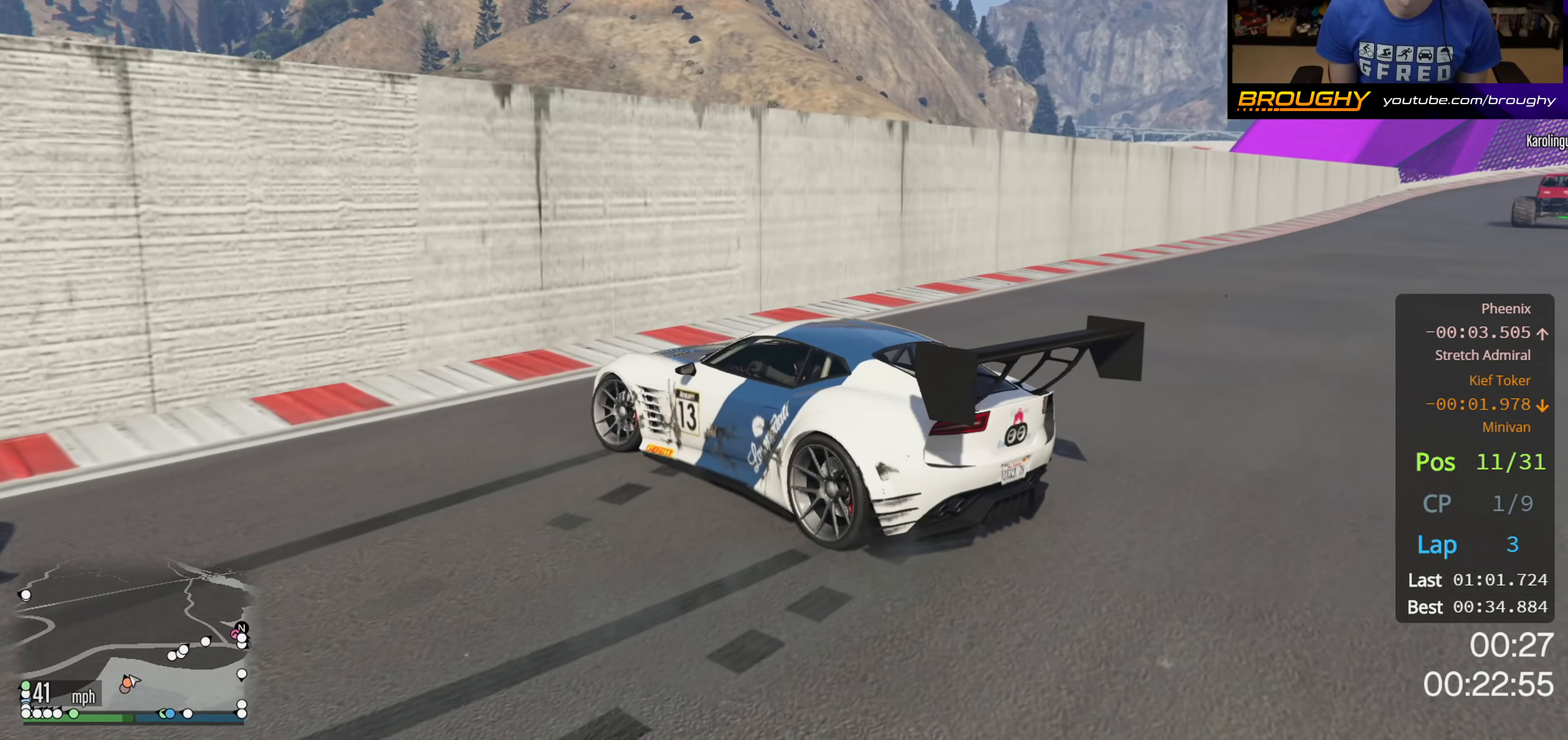
{"buttons": ["R2"], "left_stick": "right", "right_stick": "left", "events": [[117, "left_stick", "center"], [217, "left_stick", "right"]]}
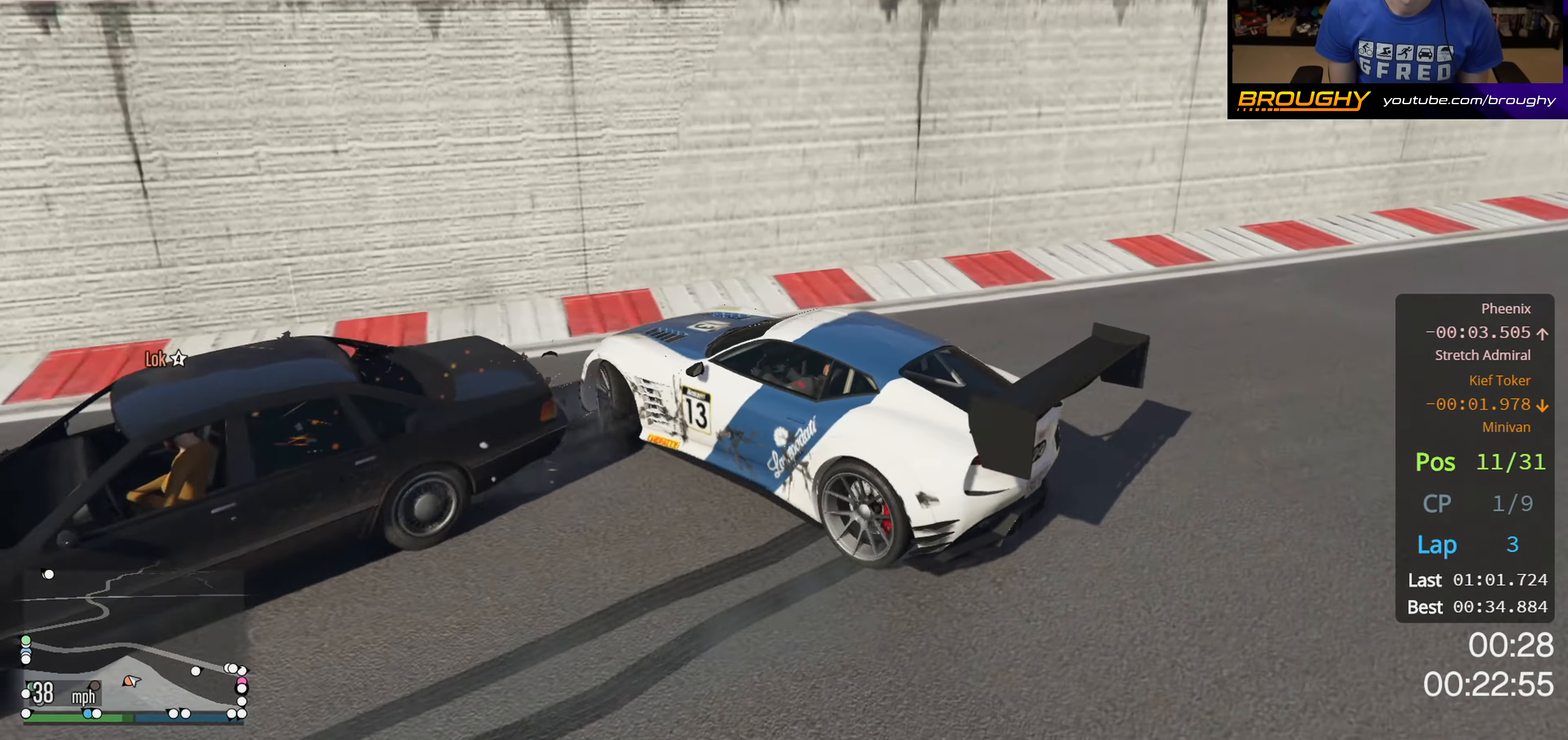
{"buttons": ["R2"], "left_stick": "up-left", "right_stick": "left", "events": [[83, "left_stick", "center"], [200, "left_stick", "up-left"]]}
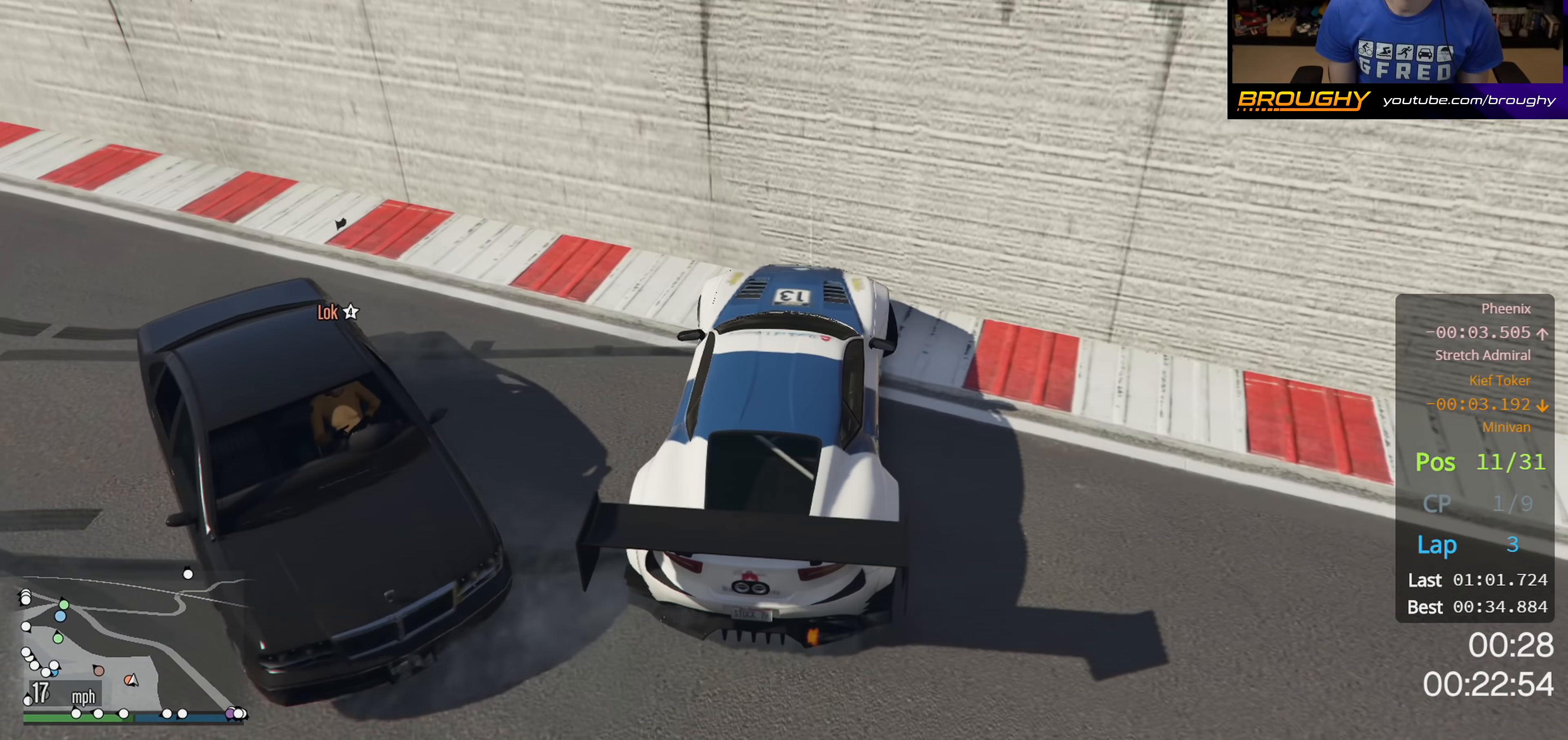
{"buttons": ["R2"], "left_stick": "up-left", "right_stick": "left", "events": []}
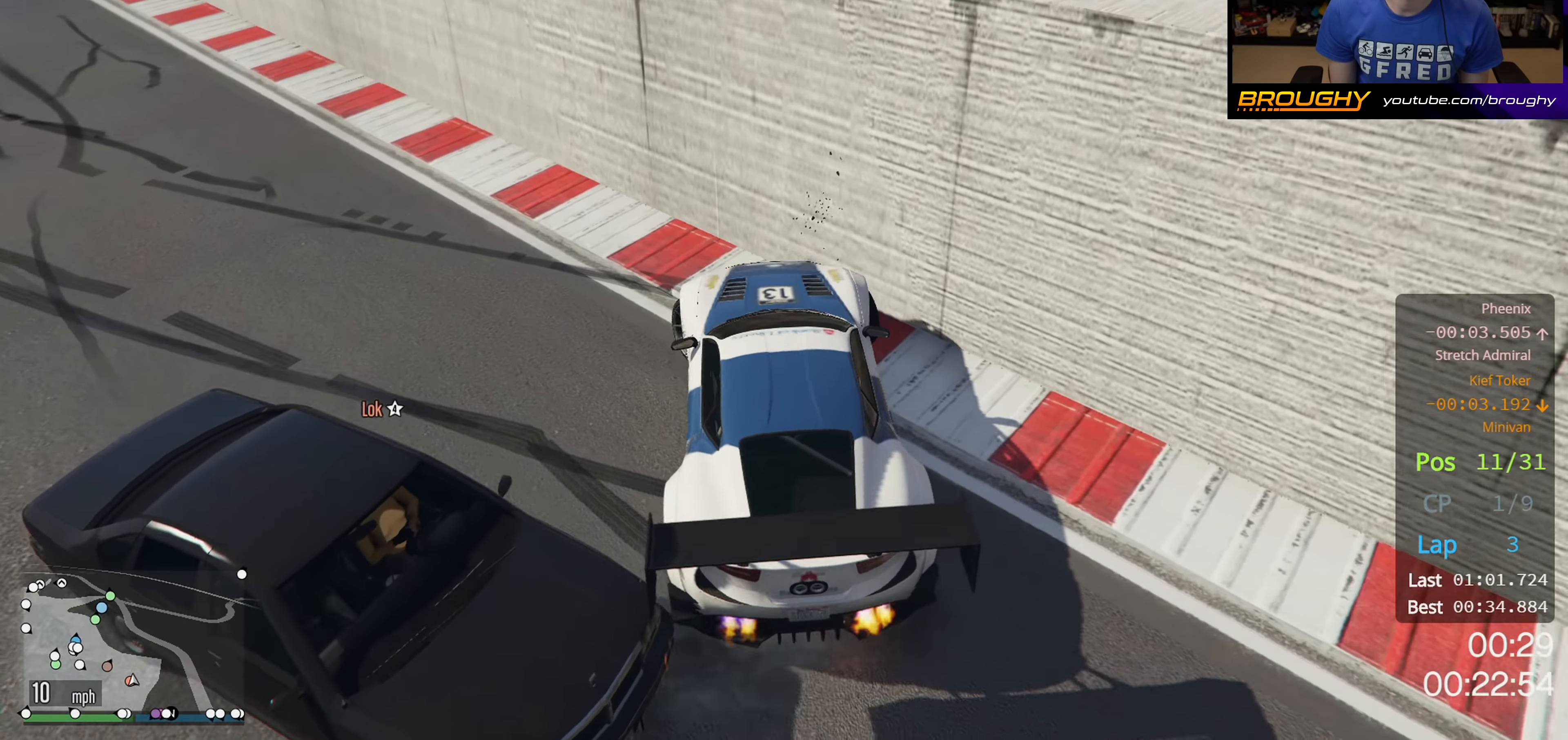
{"buttons": ["R2"], "left_stick": "center", "right_stick": "left", "events": [[217, "left_stick", "center"]]}
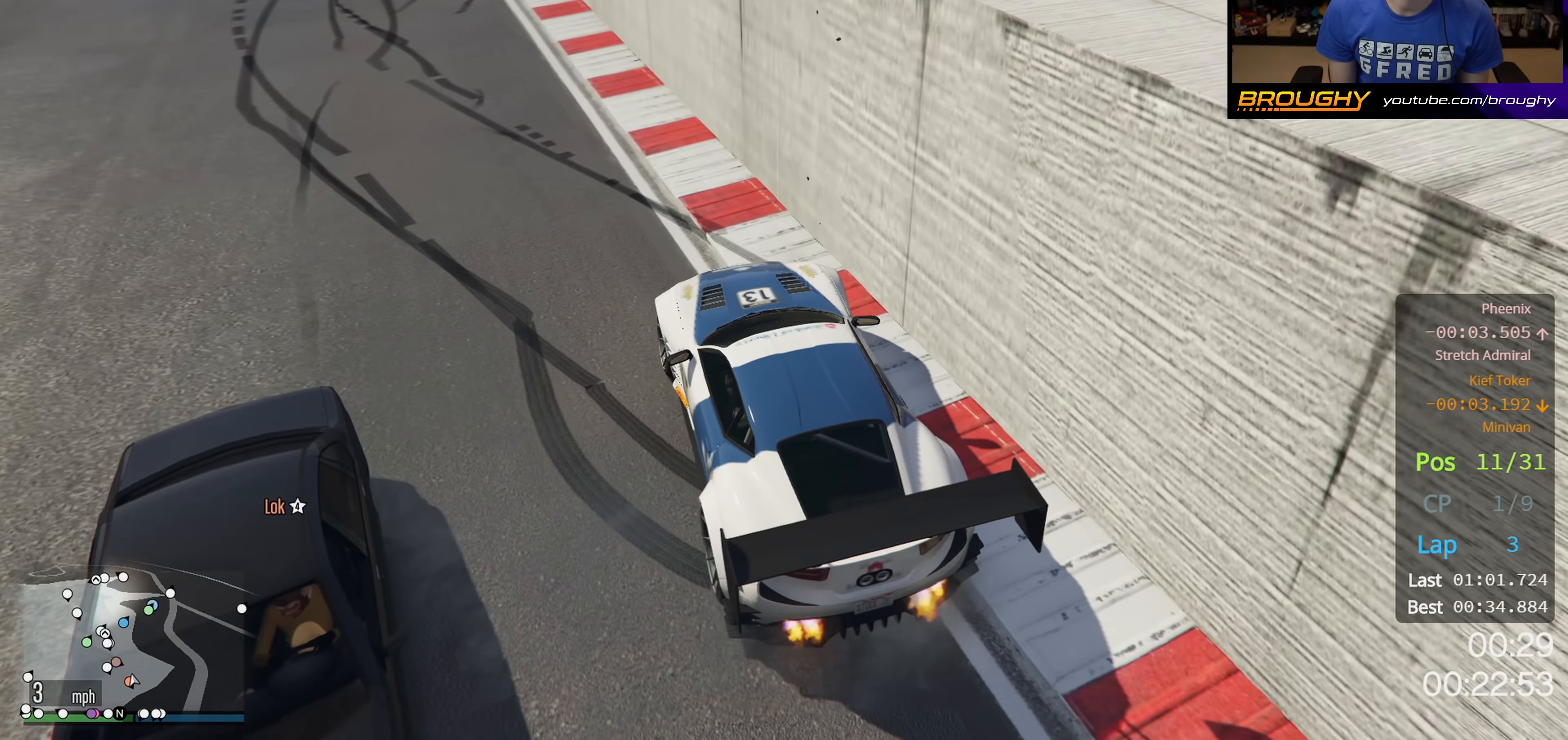
{"buttons": ["R2"], "left_stick": "center", "right_stick": "left", "events": []}
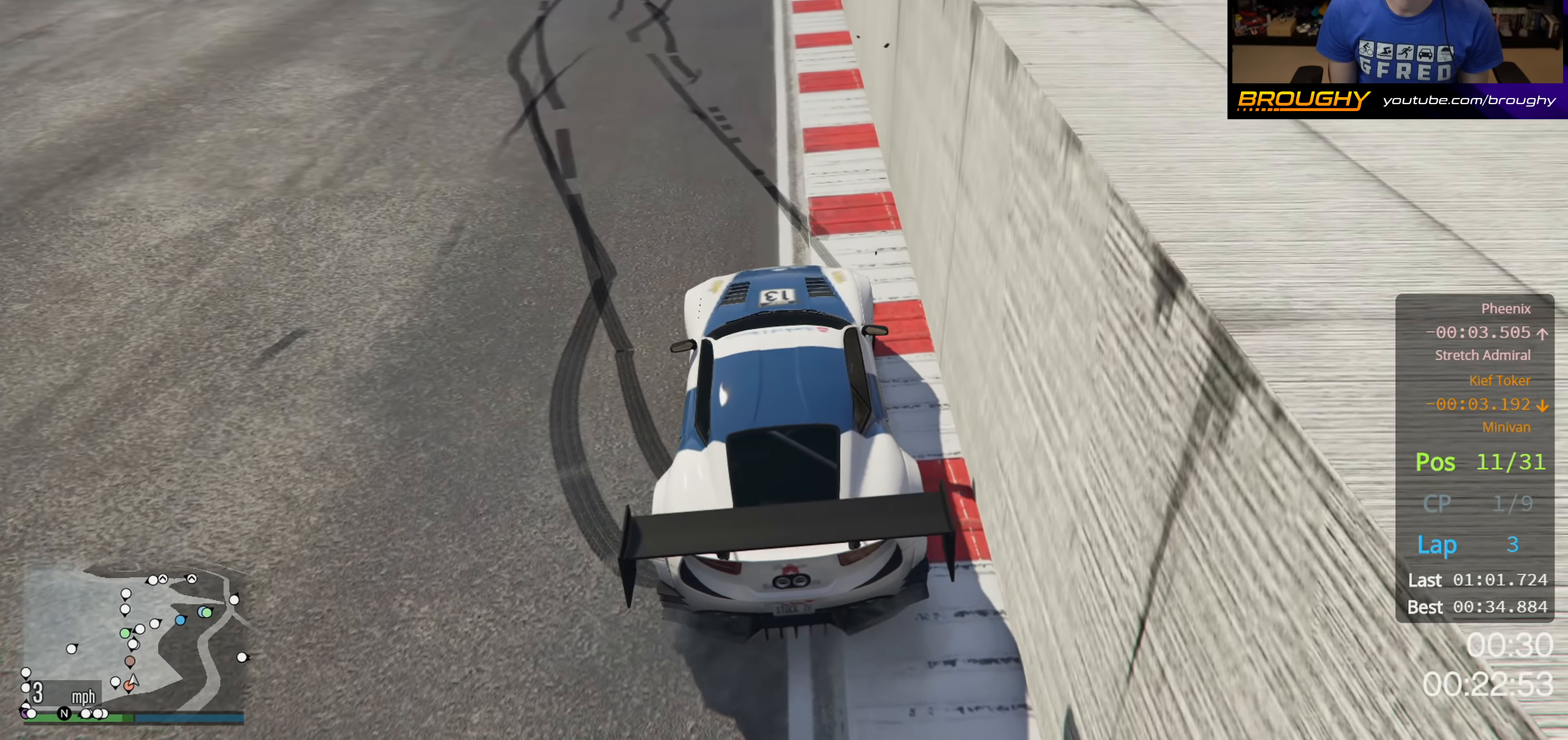
{"buttons": ["R2"], "left_stick": "center", "right_stick": "left", "events": []}
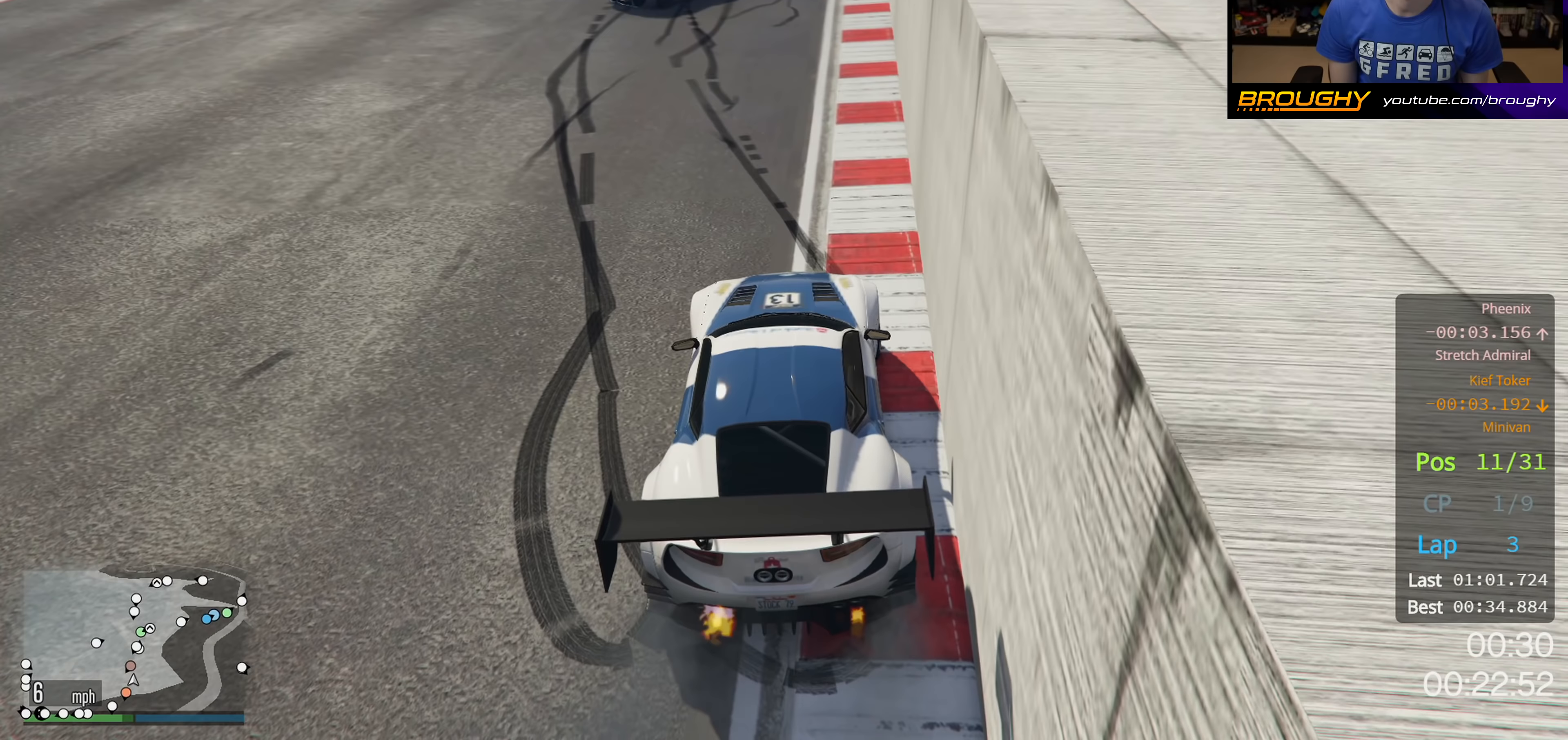
{"buttons": ["R2"], "left_stick": "center", "right_stick": "left", "events": []}
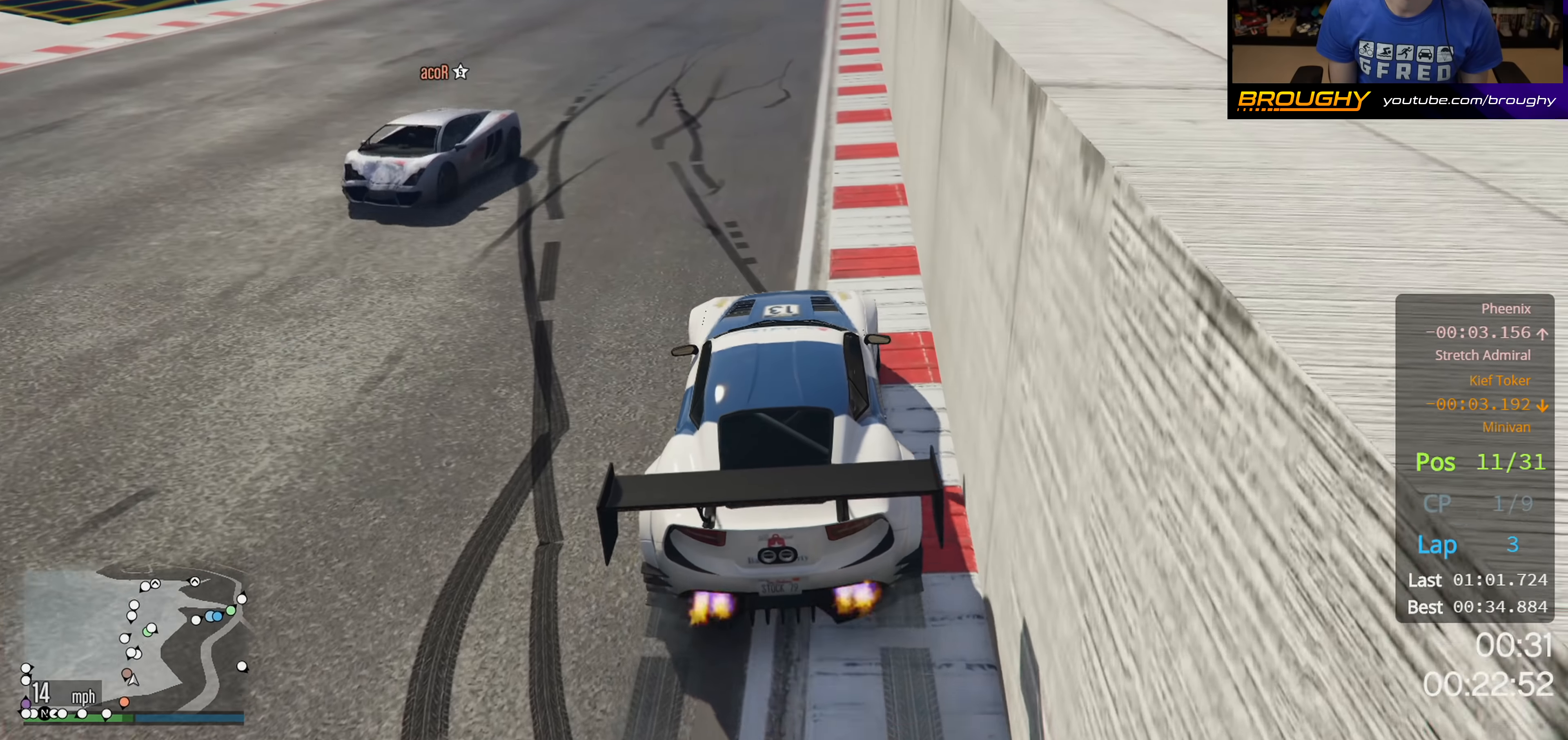
{"buttons": ["R2"], "left_stick": "right", "right_stick": "center", "events": [[317, "right_stick", "center"], [450, "left_stick", "right"]]}
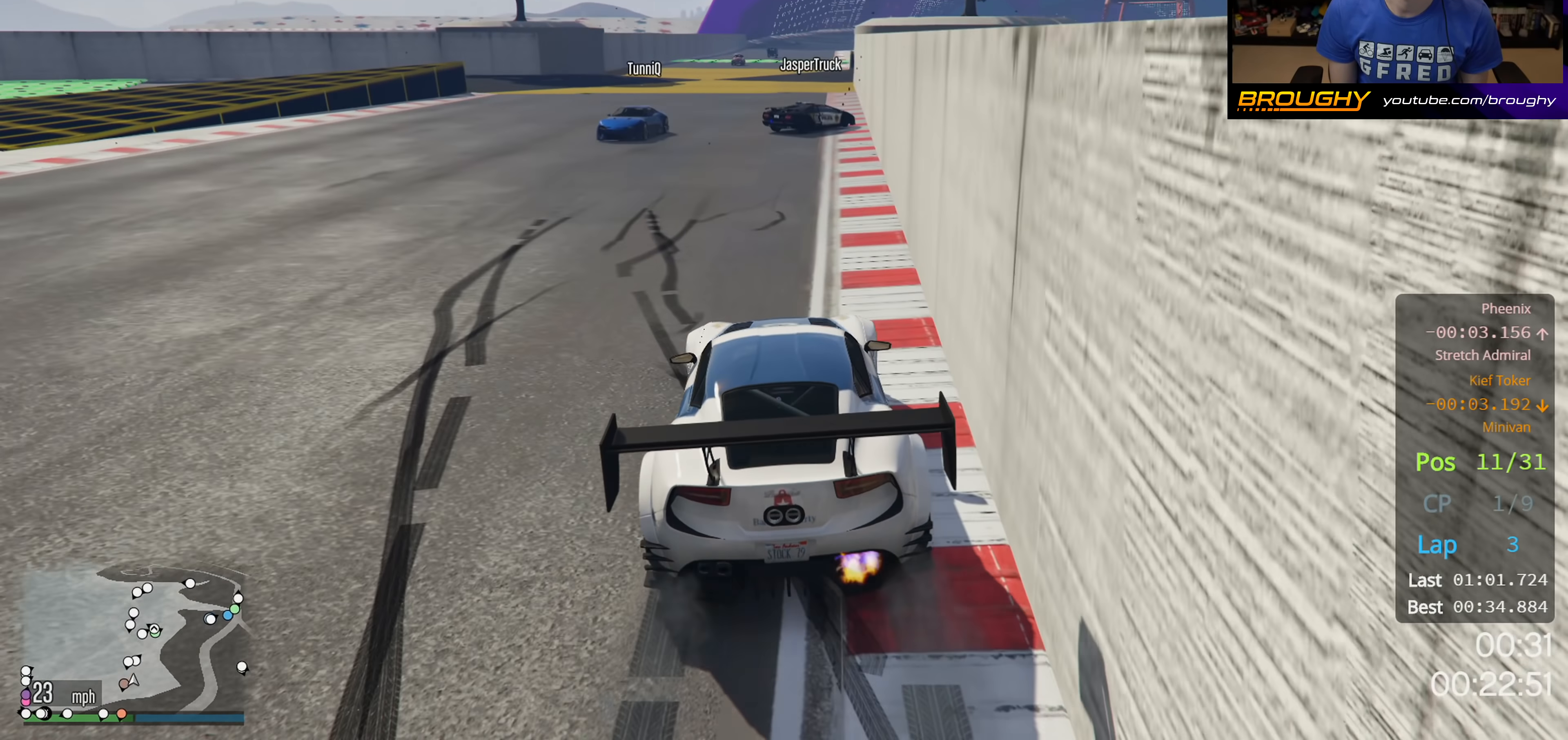
{"buttons": ["R2"], "left_stick": "center", "right_stick": "center", "events": [[183, "left_stick", "center"]]}
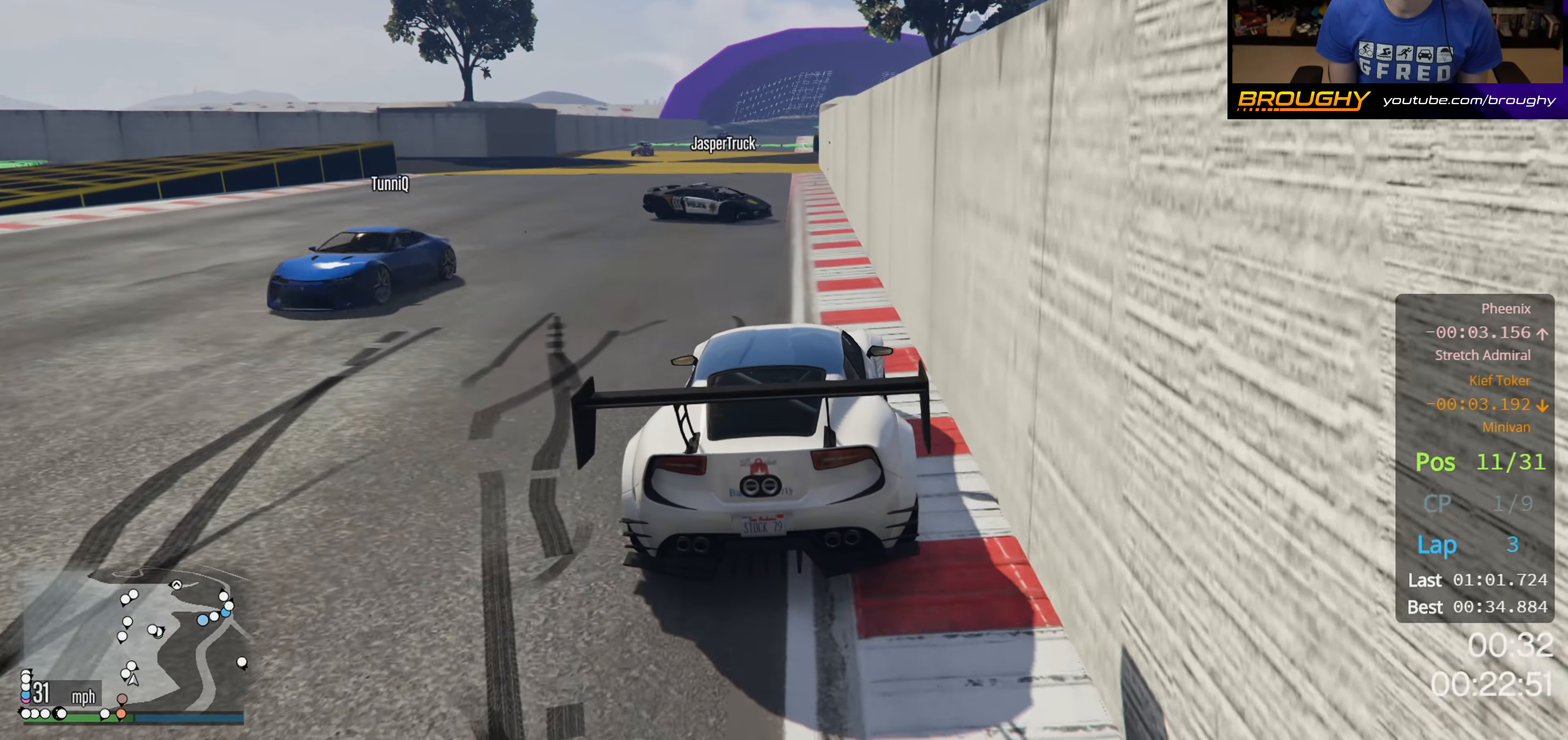
{"buttons": ["R2"], "left_stick": "right", "right_stick": "center", "events": [[467, "left_stick", "right"]]}
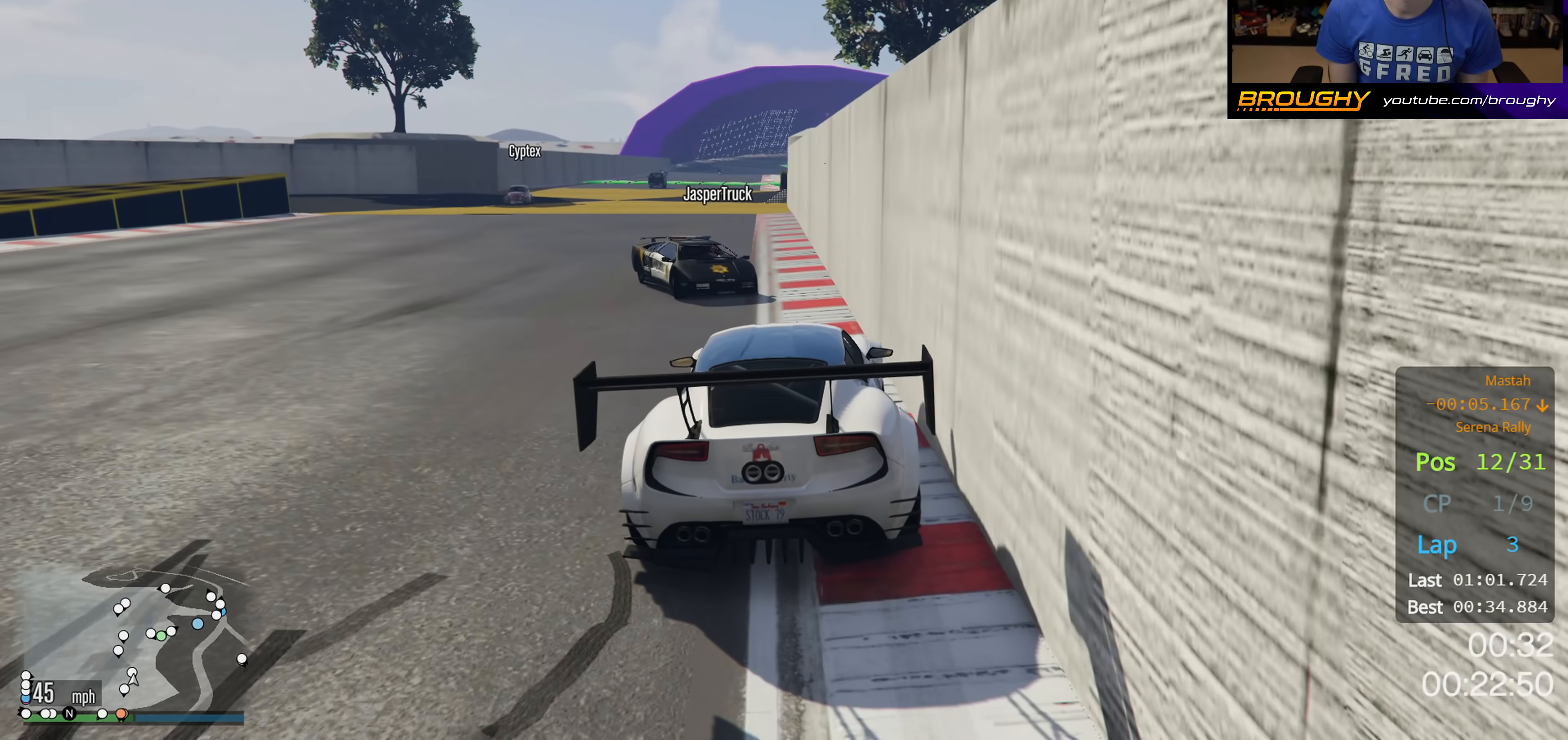
{"buttons": ["R2"], "left_stick": "left", "right_stick": "center", "events": [[183, "left_stick", "center"], [450, "left_stick", "left"]]}
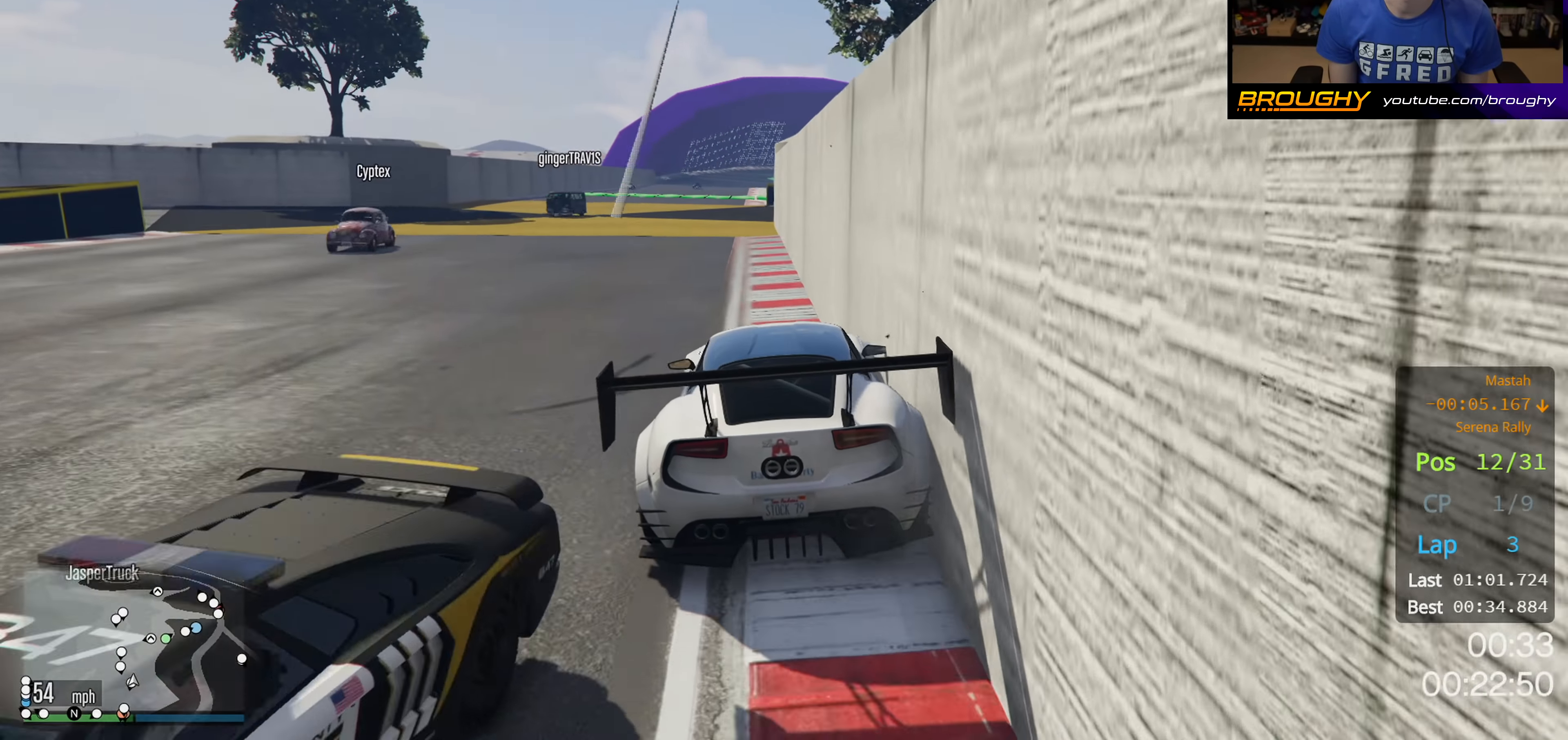
{"buttons": ["R2"], "left_stick": "center", "right_stick": "center", "events": [[100, "left_stick", "center"], [233, "left_stick", "up-left"], [383, "left_stick", "center"]]}
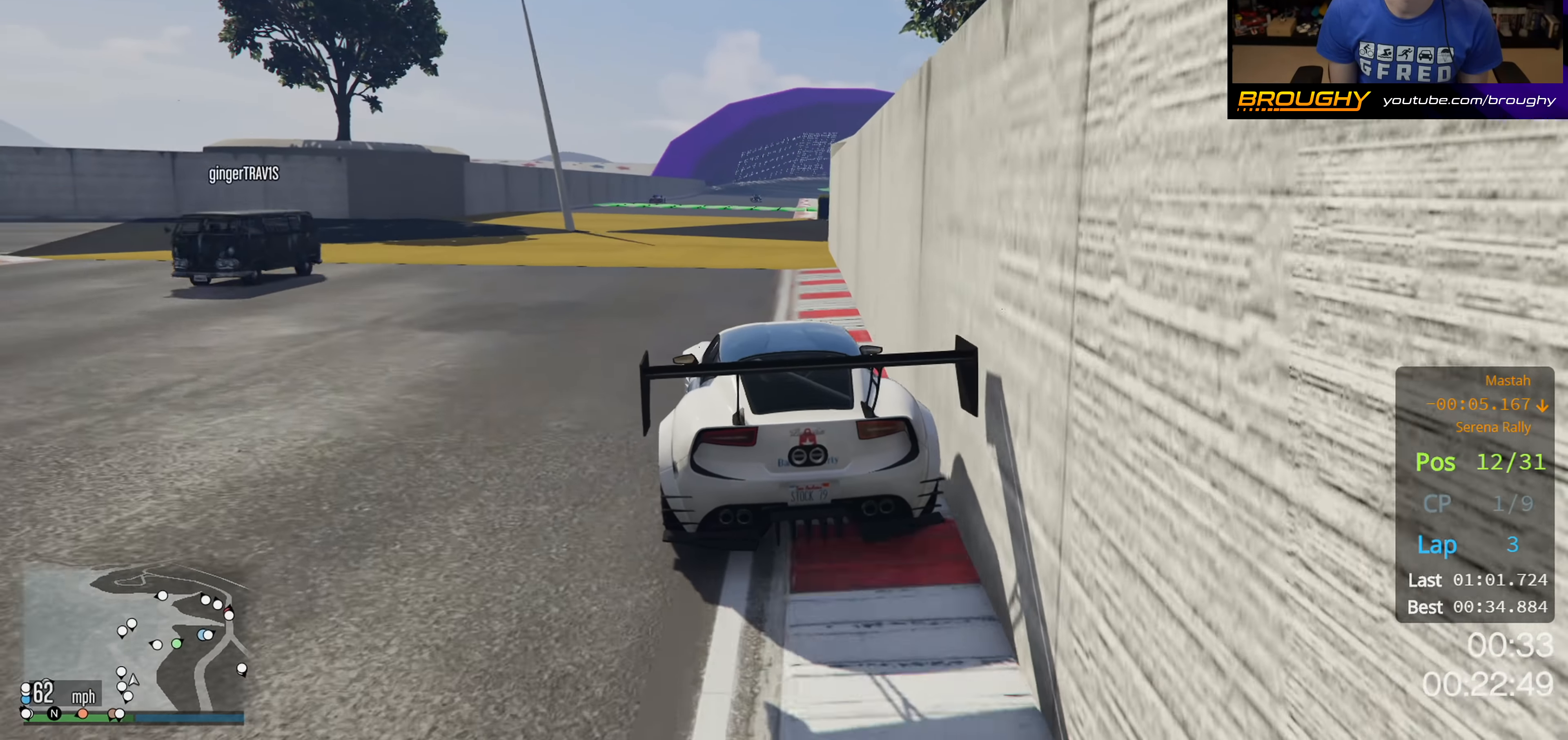
{"buttons": ["R2"], "left_stick": "right", "right_stick": "center", "events": [[200, "left_stick", "right"]]}
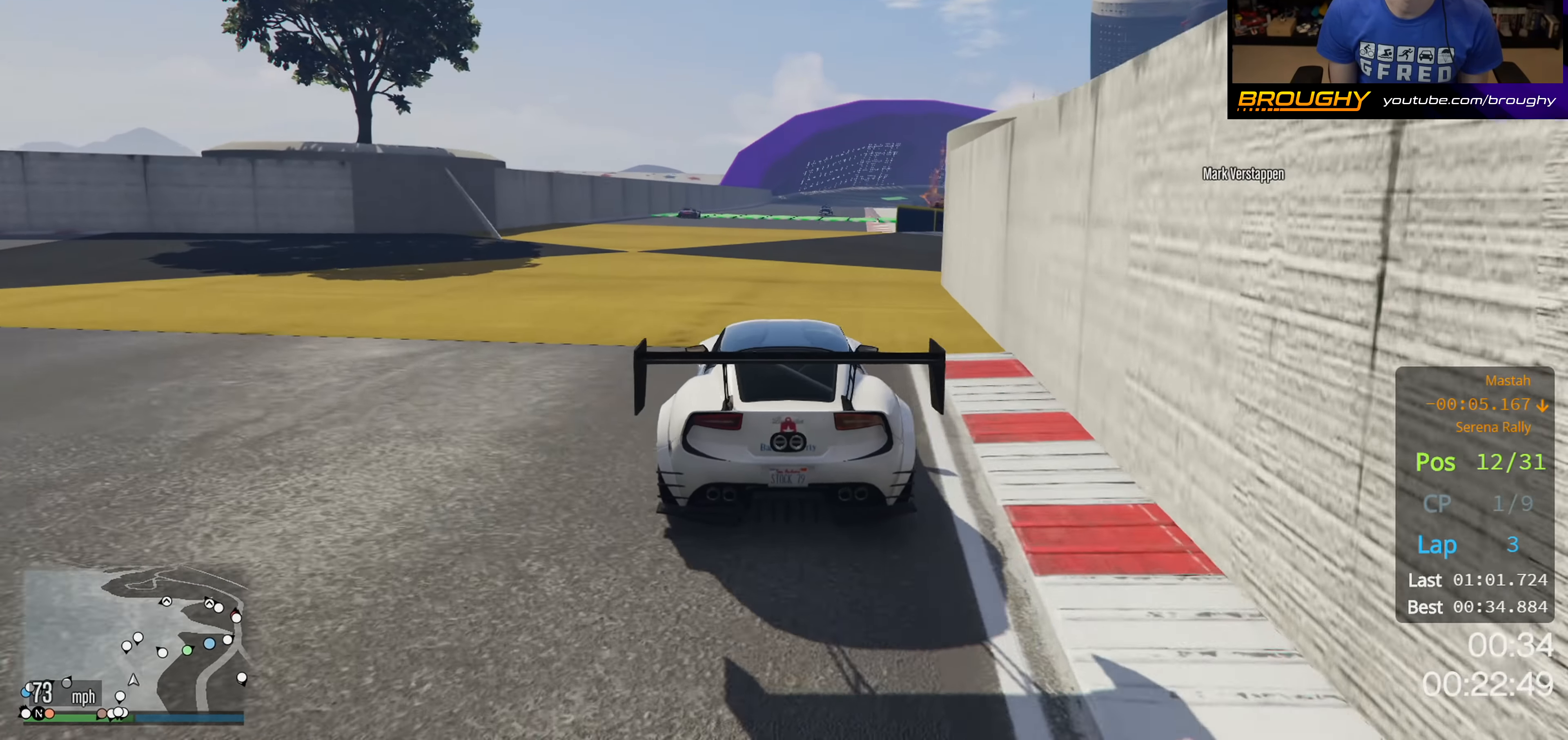
{"buttons": ["R2"], "left_stick": "center", "right_stick": "center", "events": [[50, "R2", "up"], [417, "R2", "down"], [467, "left_stick", "center"]]}
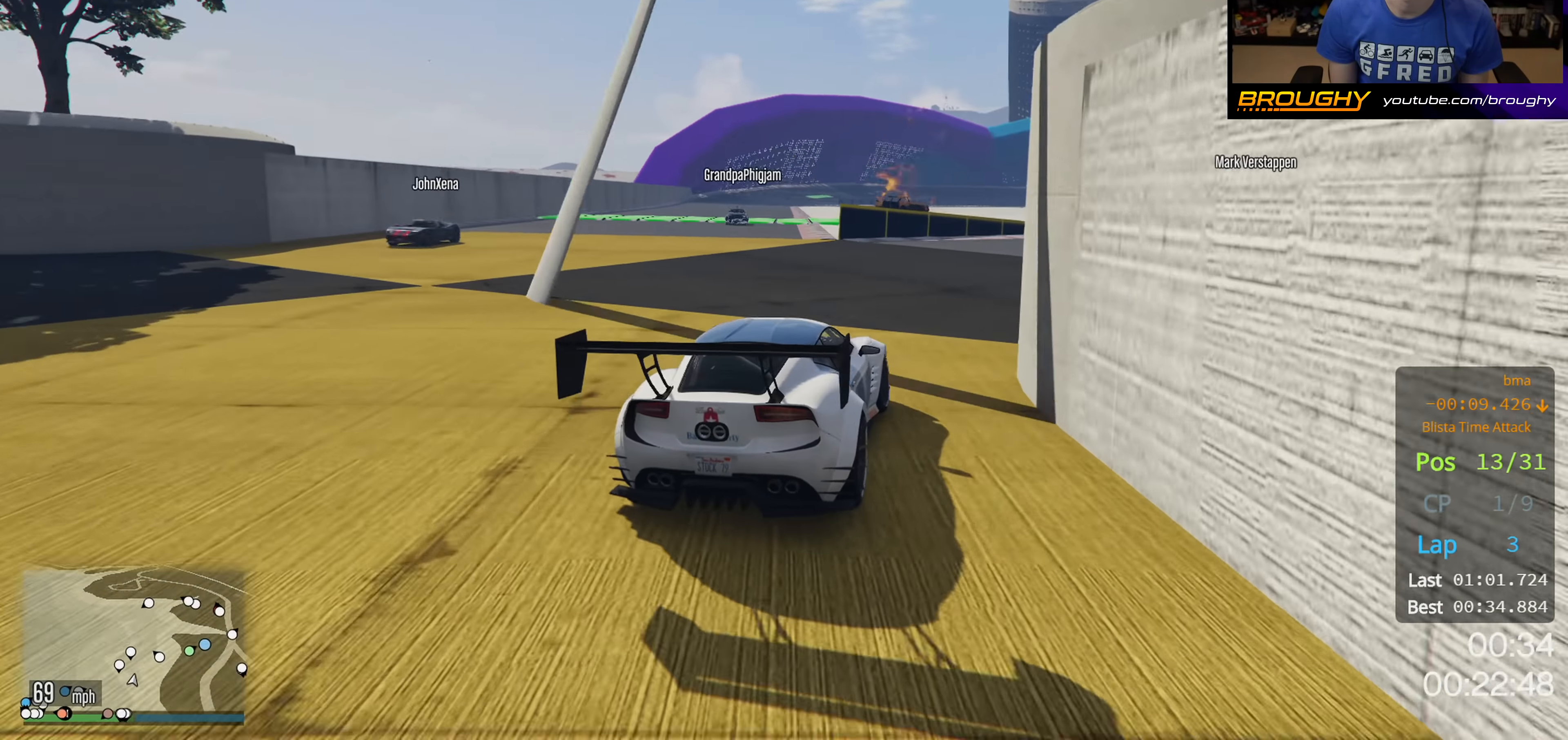
{"buttons": ["R2"], "left_stick": "right", "right_stick": "center", "events": [[133, "left_stick", "right"]]}
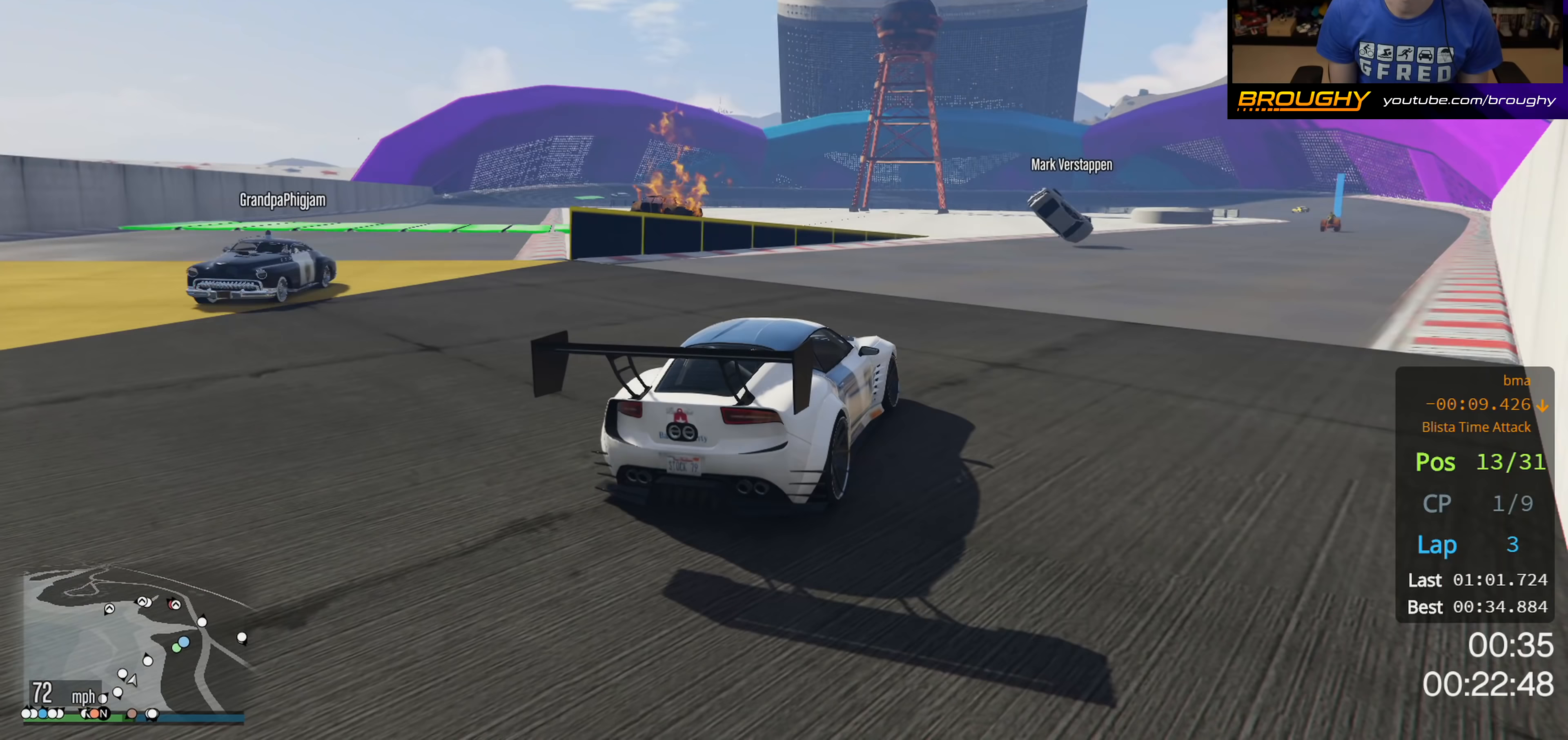
{"buttons": ["R2"], "left_stick": "center", "right_stick": "center", "events": [[100, "left_stick", "center"], [233, "left_stick", "right"], [467, "left_stick", "center"]]}
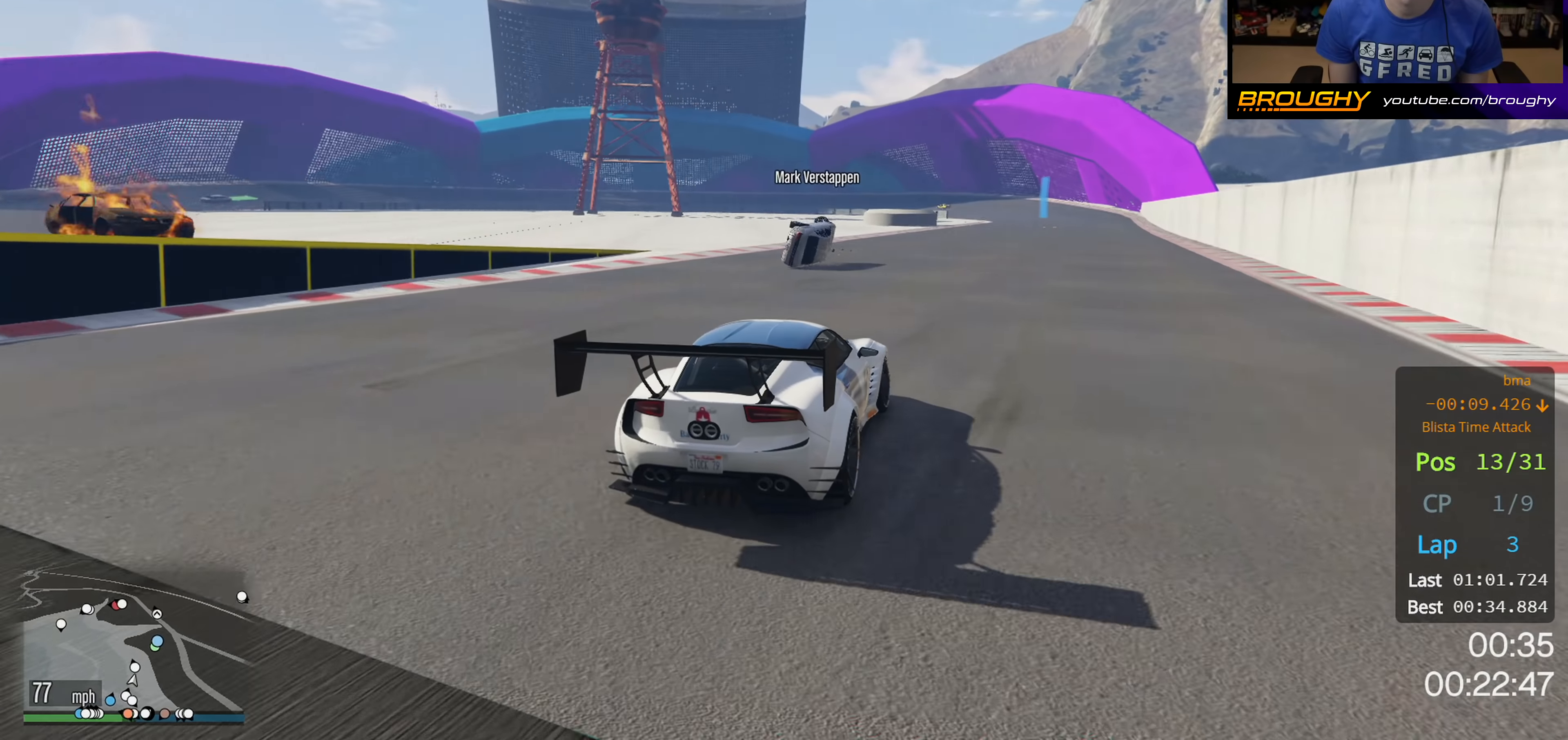
{"buttons": ["R2"], "left_stick": "center", "right_stick": "center", "events": []}
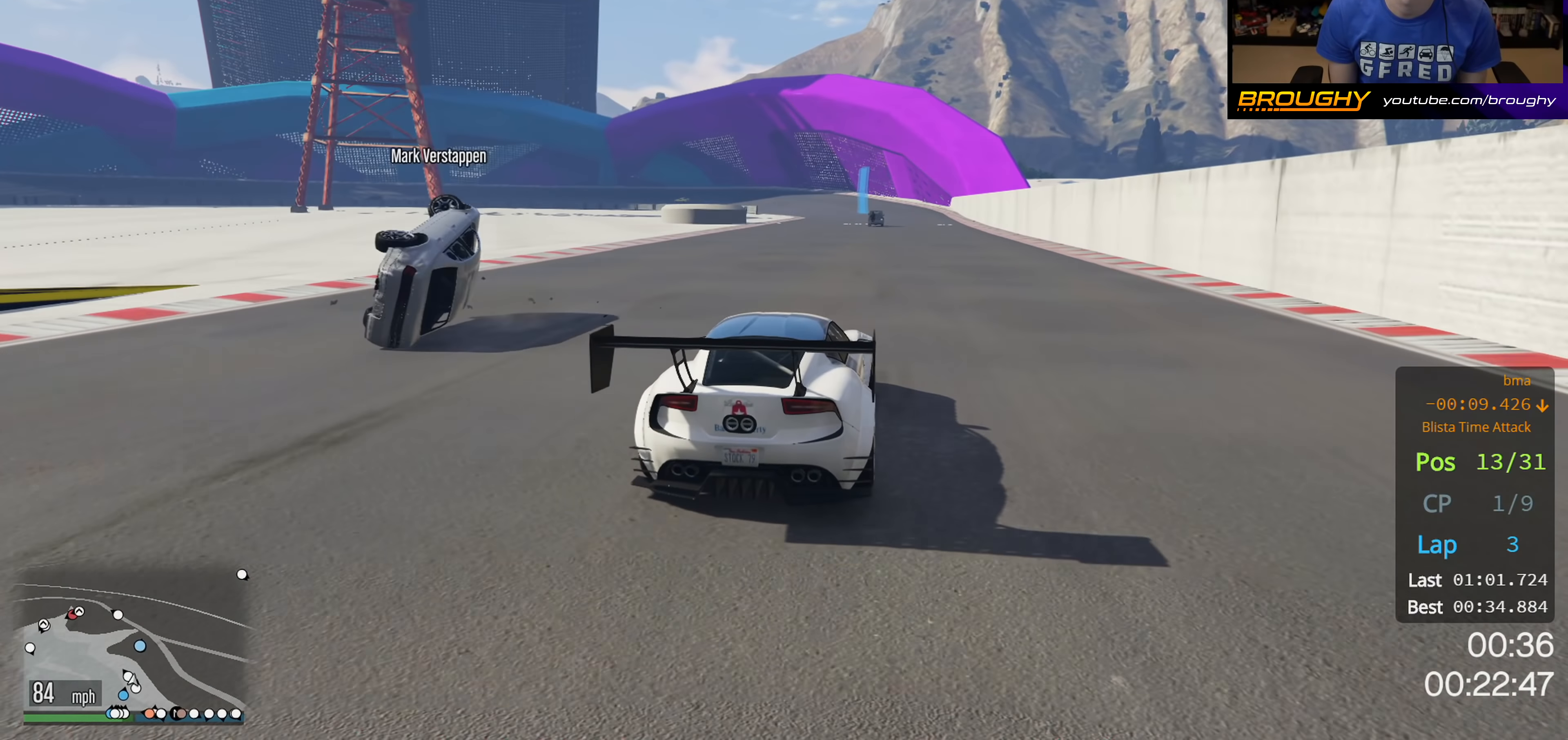
{"buttons": ["R2"], "left_stick": "center", "right_stick": "center", "events": [[67, "left_stick", "right"], [233, "left_stick", "center"]]}
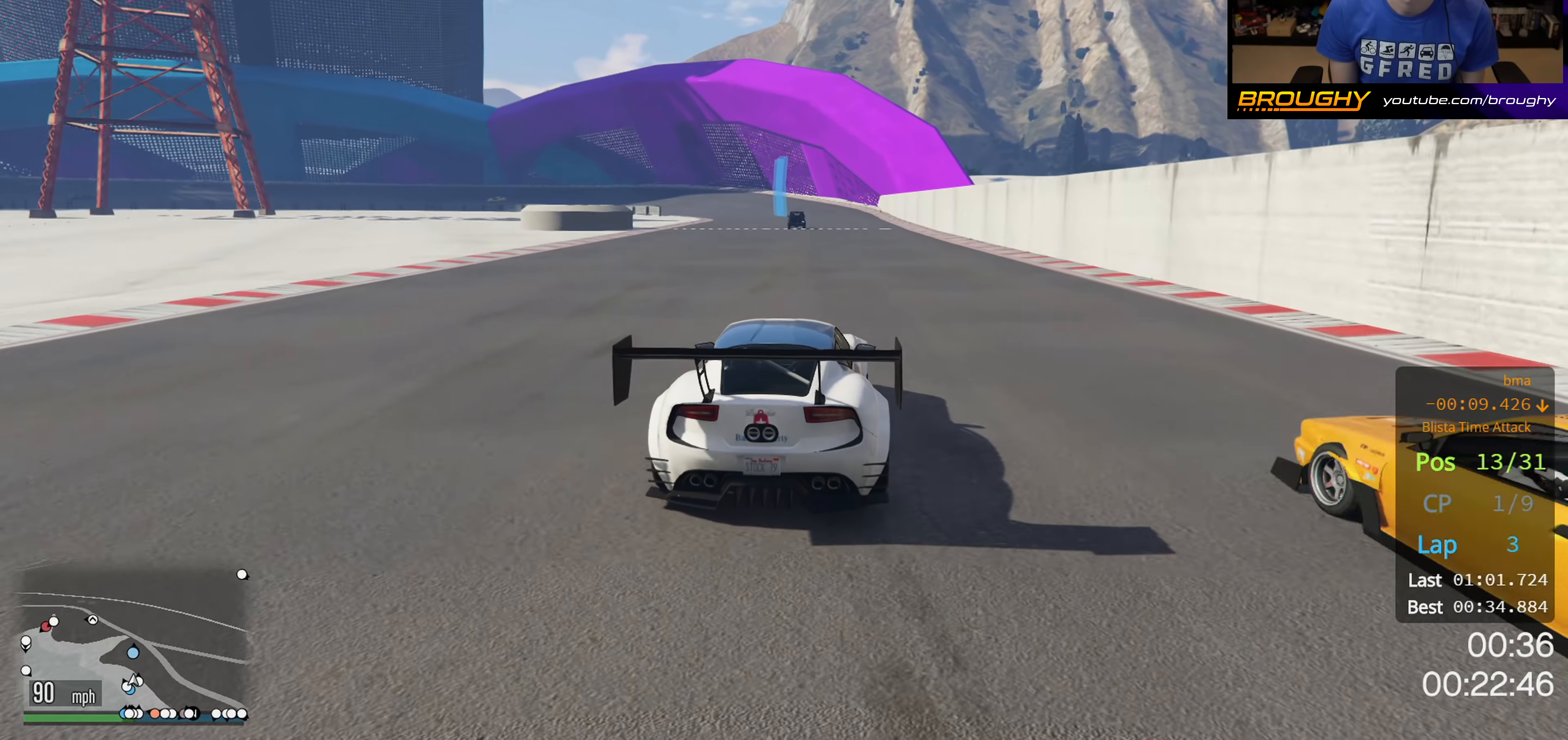
{"buttons": ["R2"], "left_stick": "up-left", "right_stick": "center", "events": [[33, "left_stick", "up-left"], [133, "left_stick", "center"], [467, "left_stick", "up-left"]]}
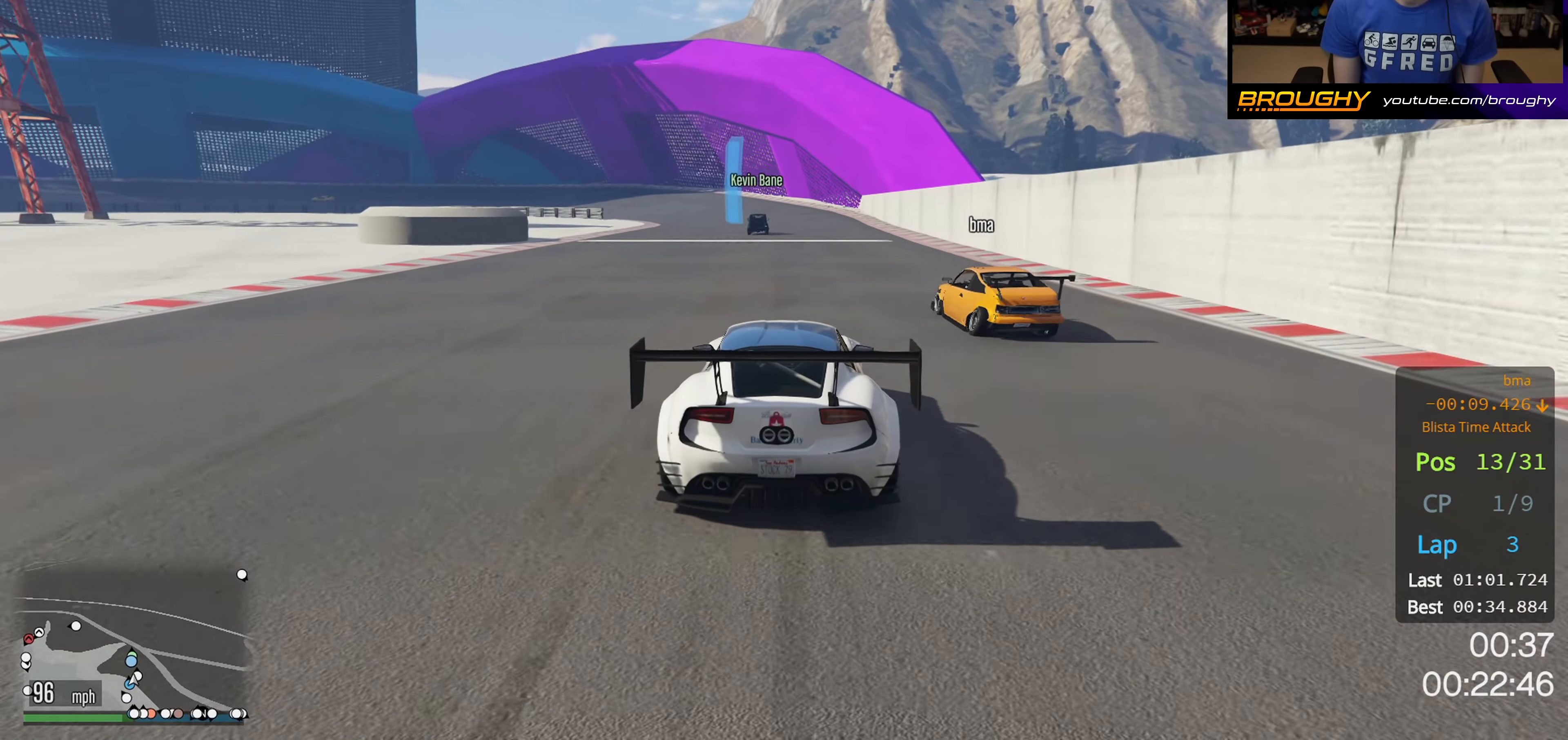
{"buttons": ["R2"], "left_stick": "right", "right_stick": "center", "events": [[100, "left_stick", "center"], [483, "left_stick", "right"]]}
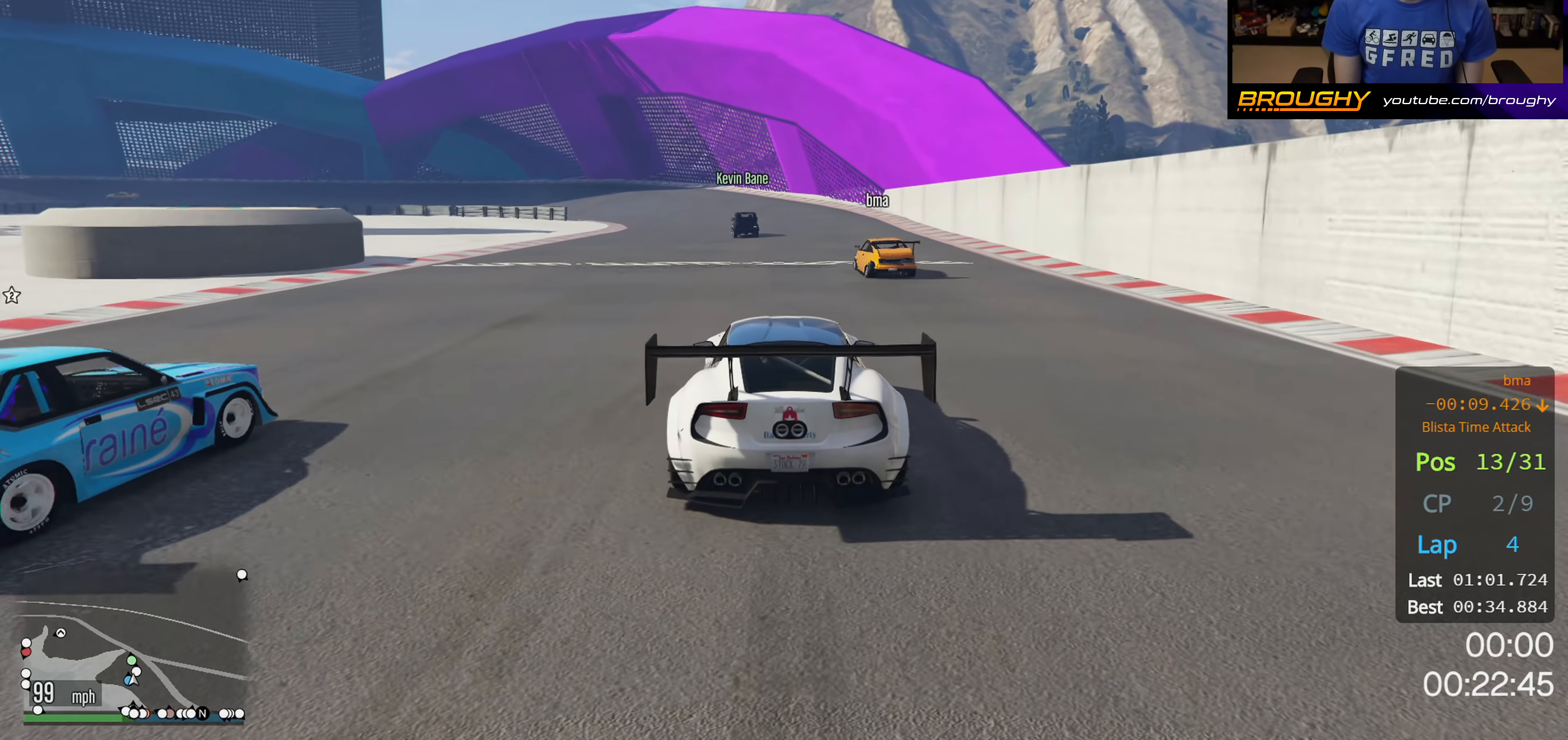
{"buttons": ["R2"], "left_stick": "left", "right_stick": "center", "events": [[150, "left_stick", "center"], [350, "left_stick", "left"]]}